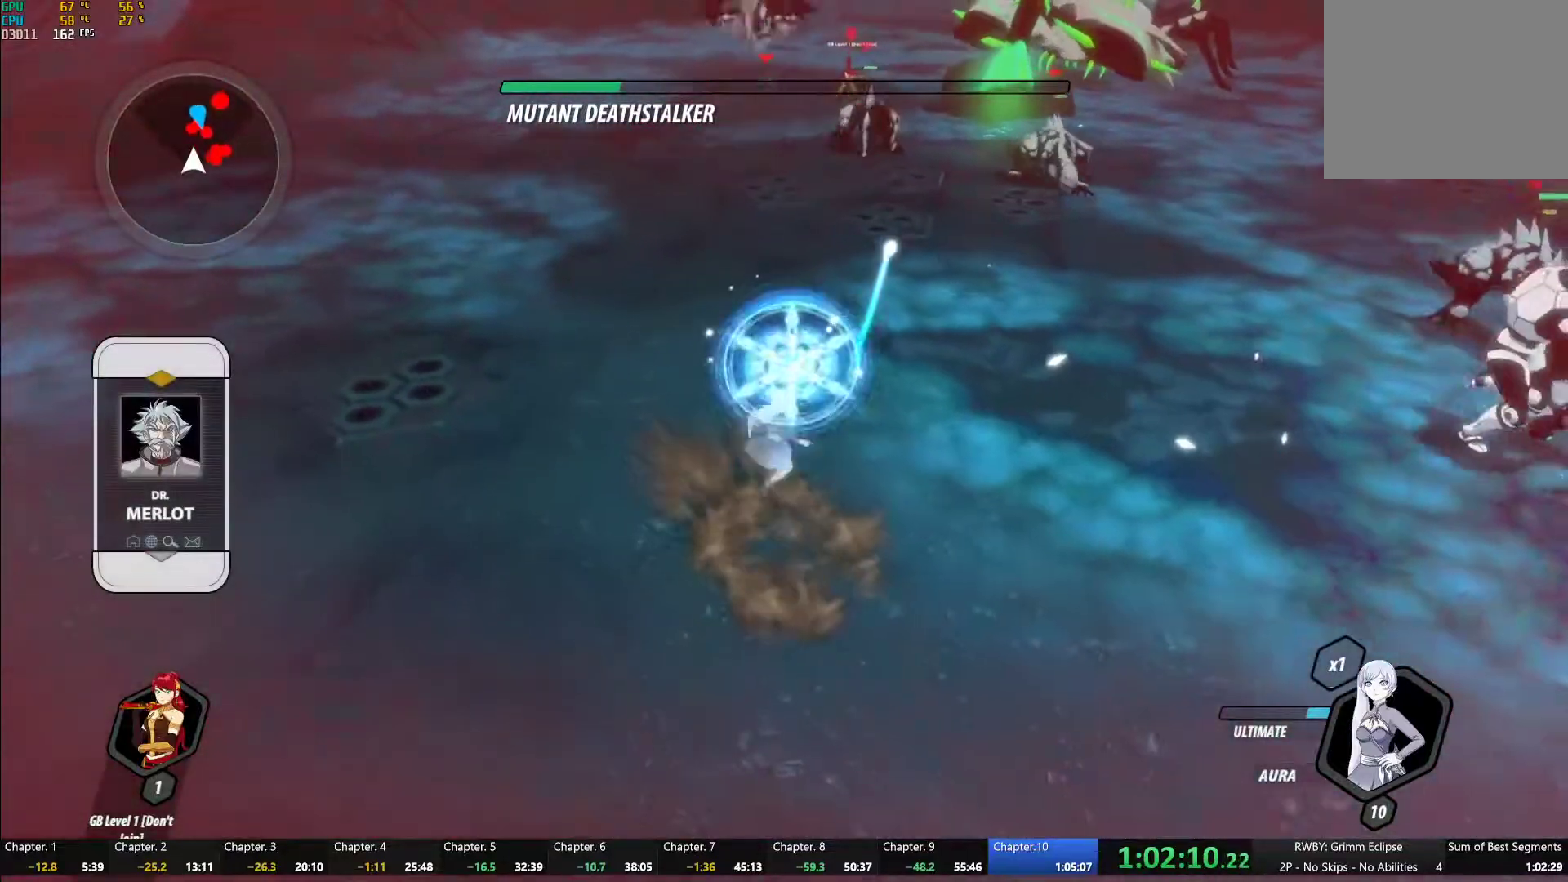
Gameplay with a controller (Xbox layout); each line is a JSON object with the inputs held at the frame after it. "button_events" lists button changes between this image and that frame as [ms after this image, input, new state], when the widget could be followed in between (sticks are given only as held states). This document gives stick clicks only as held states, not as events.
{"buttons": [], "left_stick": "up-left", "right_stick": "center", "button_events": [[33, "A", "down"], [67, "R2", "down"], [167, "A", "up"], [167, "B", "down"], [217, "R2", "up"], [250, "B", "up"], [317, "A", "down"], [400, "L1", "down"], [467, "A", "up"], [483, "L1", "up"]]}
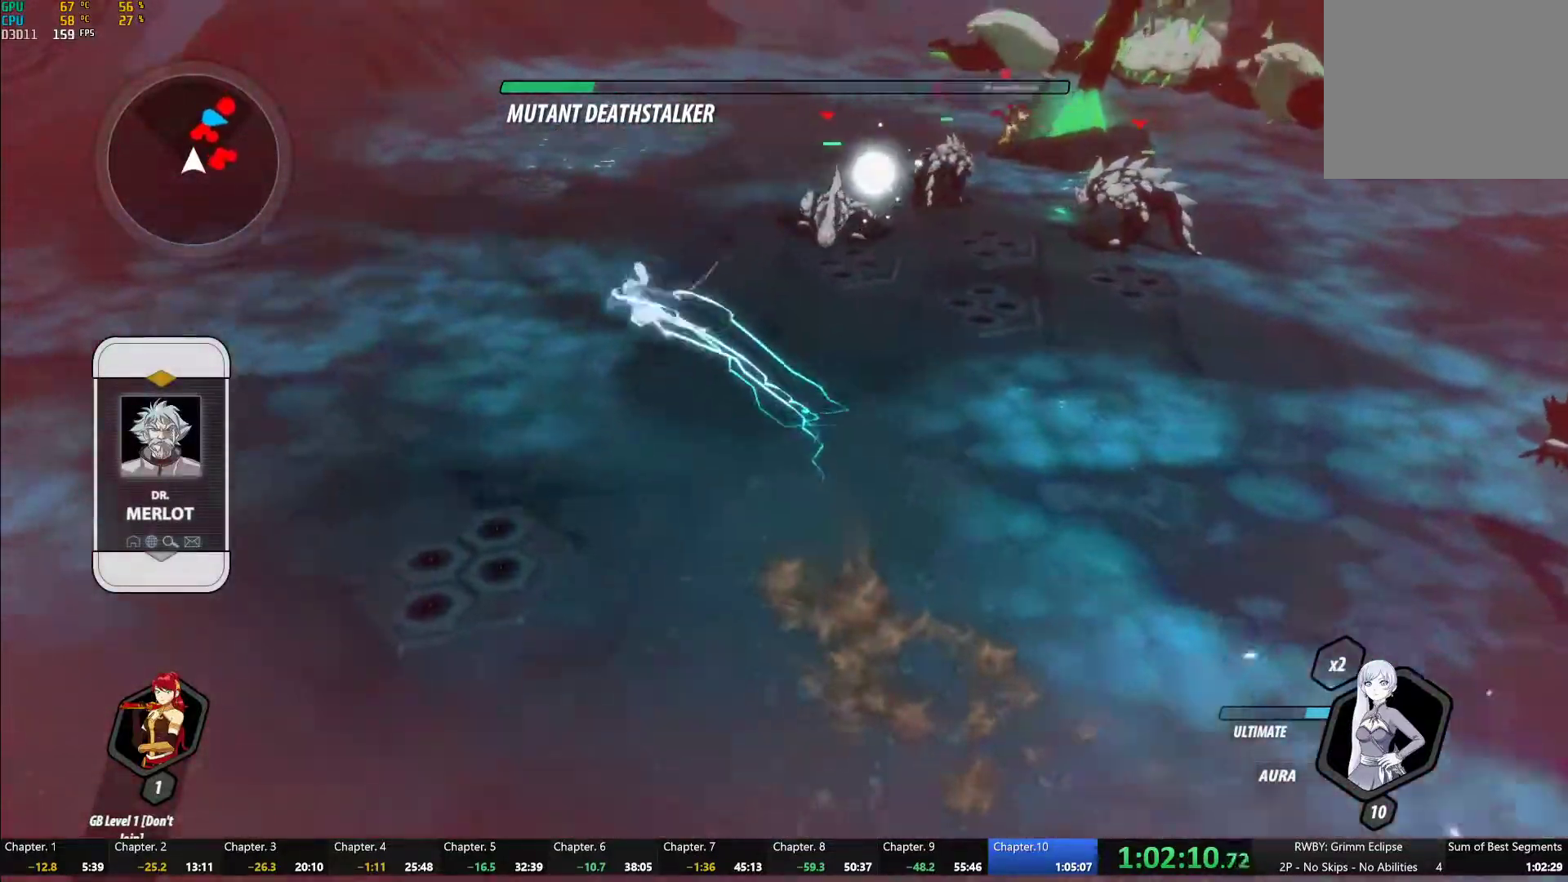
{"buttons": ["A", "R2"], "left_stick": "up", "right_stick": "center", "button_events": [[450, "A", "down"], [450, "R2", "down"]]}
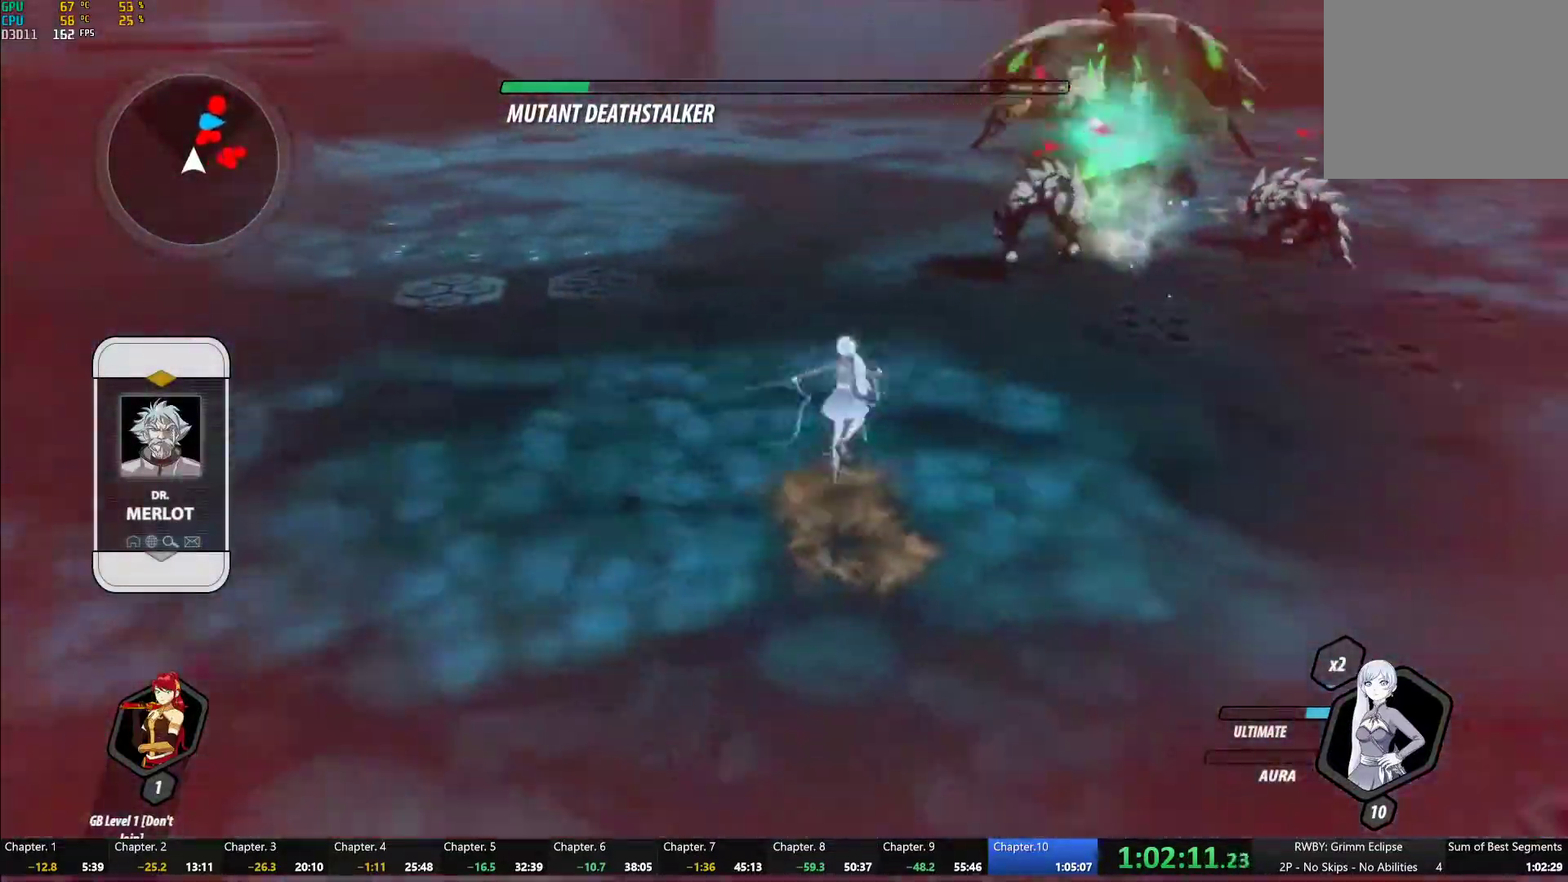
{"buttons": ["A", "R2"], "left_stick": "up", "right_stick": "center", "button_events": [[83, "B", "down"], [100, "A", "up"], [133, "R2", "up"], [183, "B", "up"], [233, "A", "down"], [250, "R2", "down"], [333, "A", "up"], [350, "B", "down"], [400, "R2", "up"], [433, "B", "up"], [483, "A", "down"], [500, "R2", "down"]]}
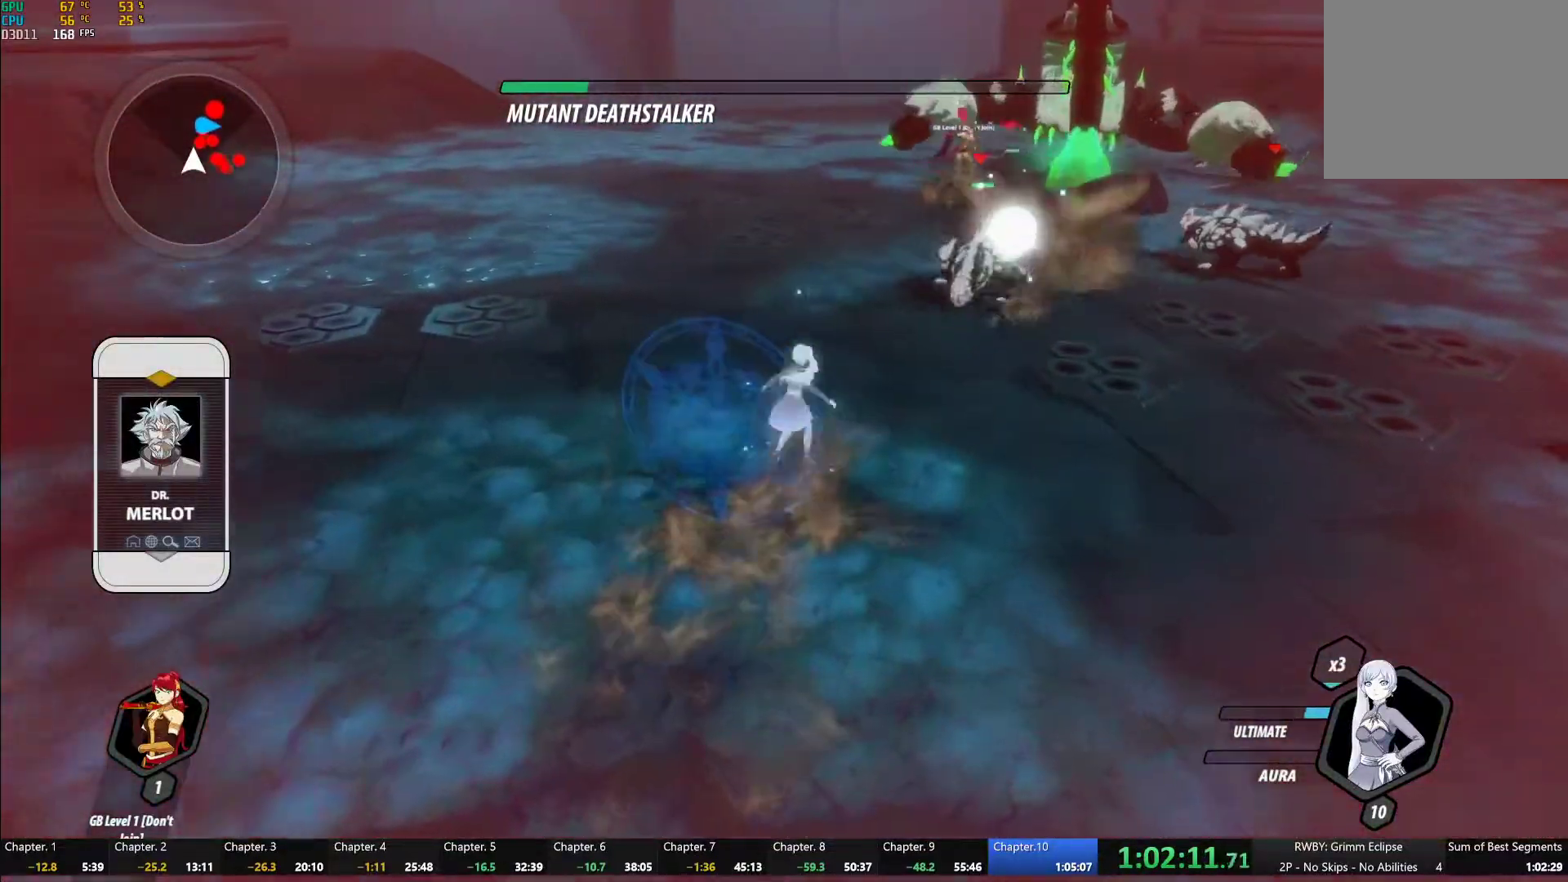
{"buttons": [], "left_stick": "left", "right_stick": "center", "button_events": [[100, "A", "up"], [117, "B", "down"], [133, "R2", "up"], [183, "B", "up"], [283, "A", "down"], [317, "L1", "down"], [400, "A", "up"], [433, "L1", "up"]]}
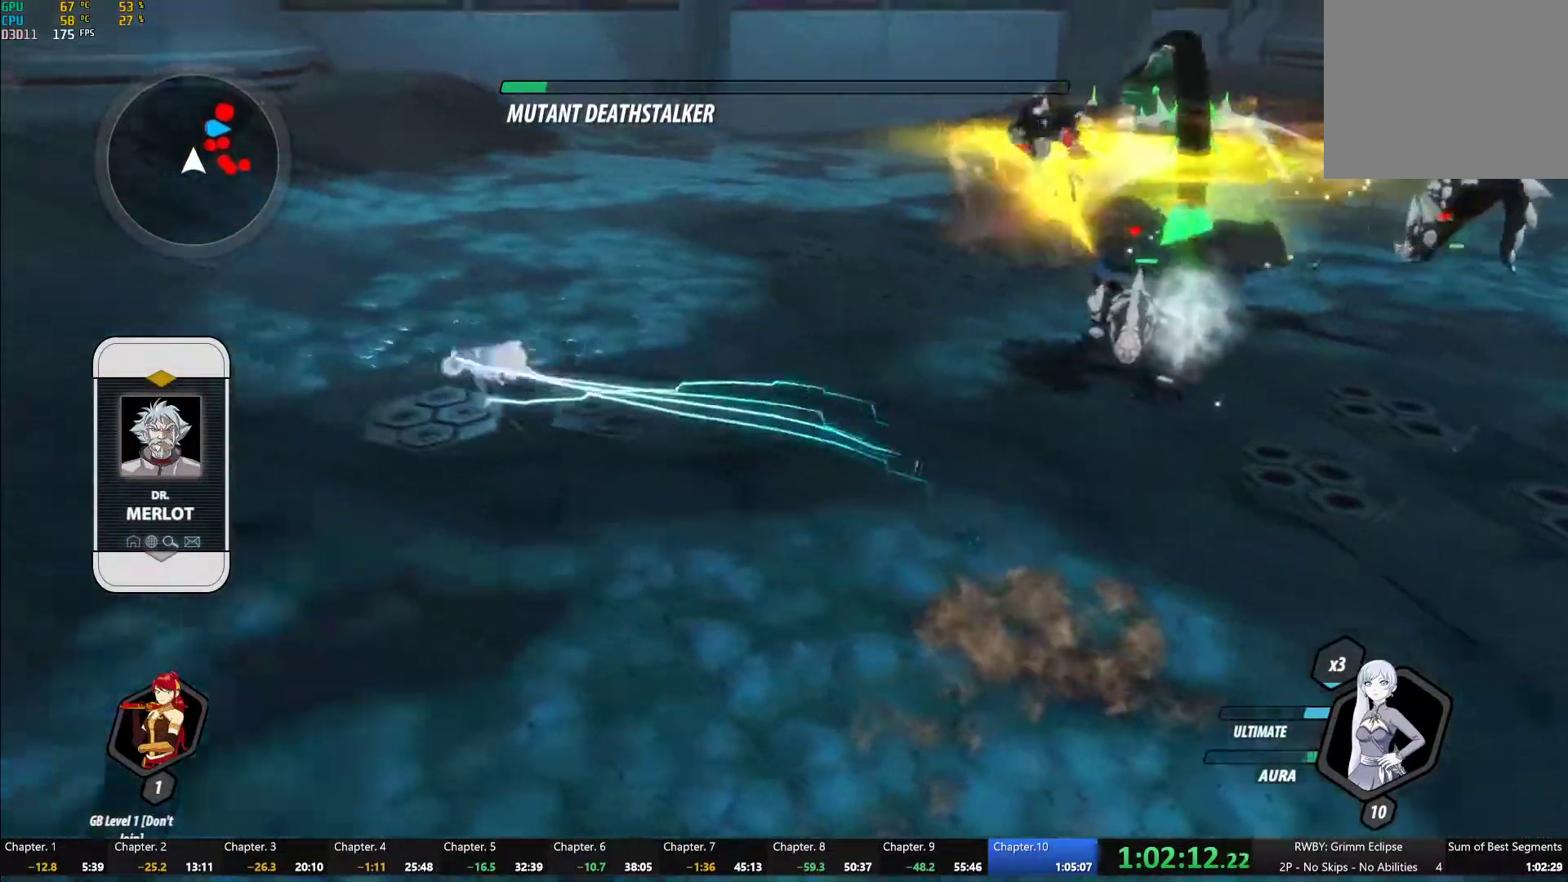
{"buttons": ["A", "R2"], "left_stick": "up-right", "right_stick": "center", "button_events": [[433, "A", "down"], [433, "R2", "down"]]}
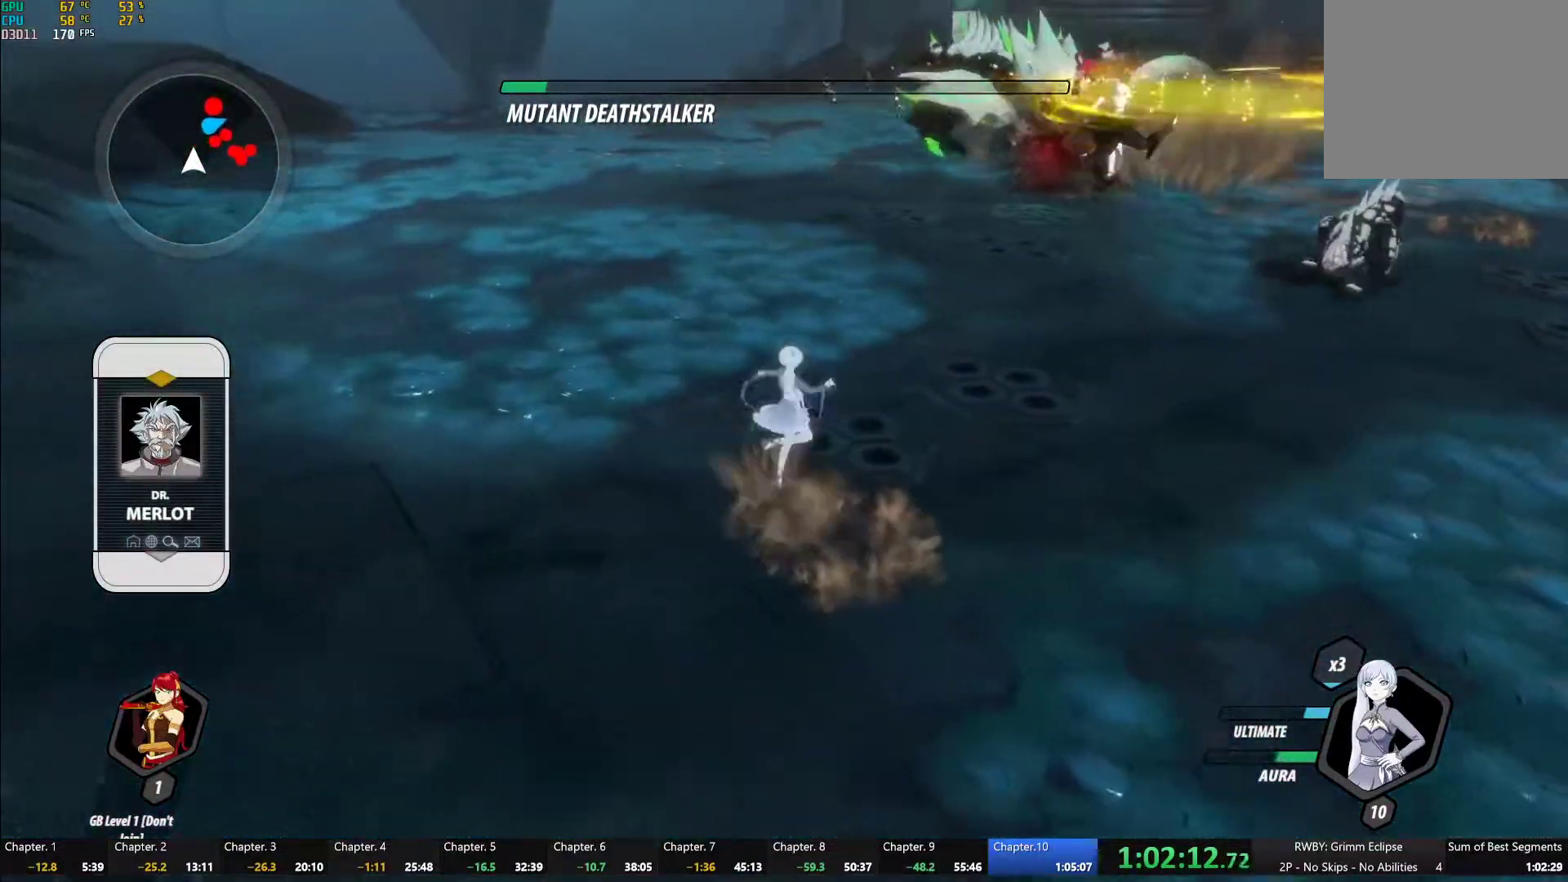
{"buttons": ["A", "R2"], "left_stick": "up-right", "right_stick": "center", "button_events": [[50, "A", "up"], [50, "B", "down"], [100, "R2", "up"], [150, "B", "up"], [200, "A", "down"], [200, "R2", "down"], [300, "A", "up"], [300, "B", "down"], [333, "R2", "up"], [383, "B", "up"], [417, "A", "down"], [433, "R2", "down"]]}
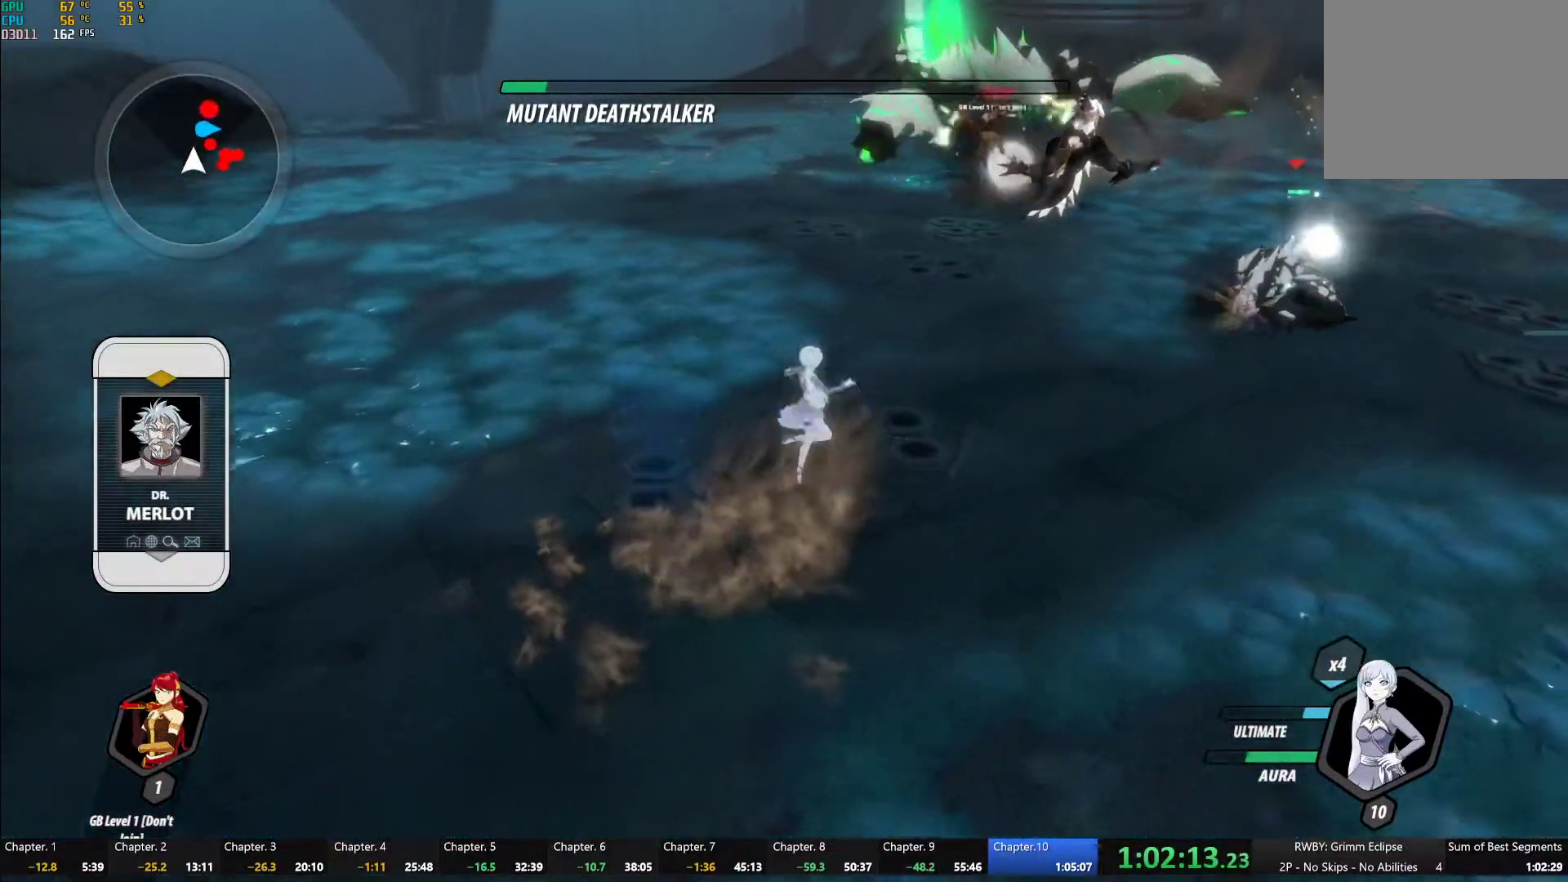
{"buttons": [], "left_stick": "down", "right_stick": "center", "button_events": [[17, "A", "up"], [50, "B", "down"], [83, "R2", "up"], [117, "B", "up"], [200, "A", "down"], [233, "L1", "down"], [267, "A", "up"], [267, "Y", "down"], [317, "B", "down"], [350, "Y", "up"], [367, "L1", "up"], [400, "B", "up"]]}
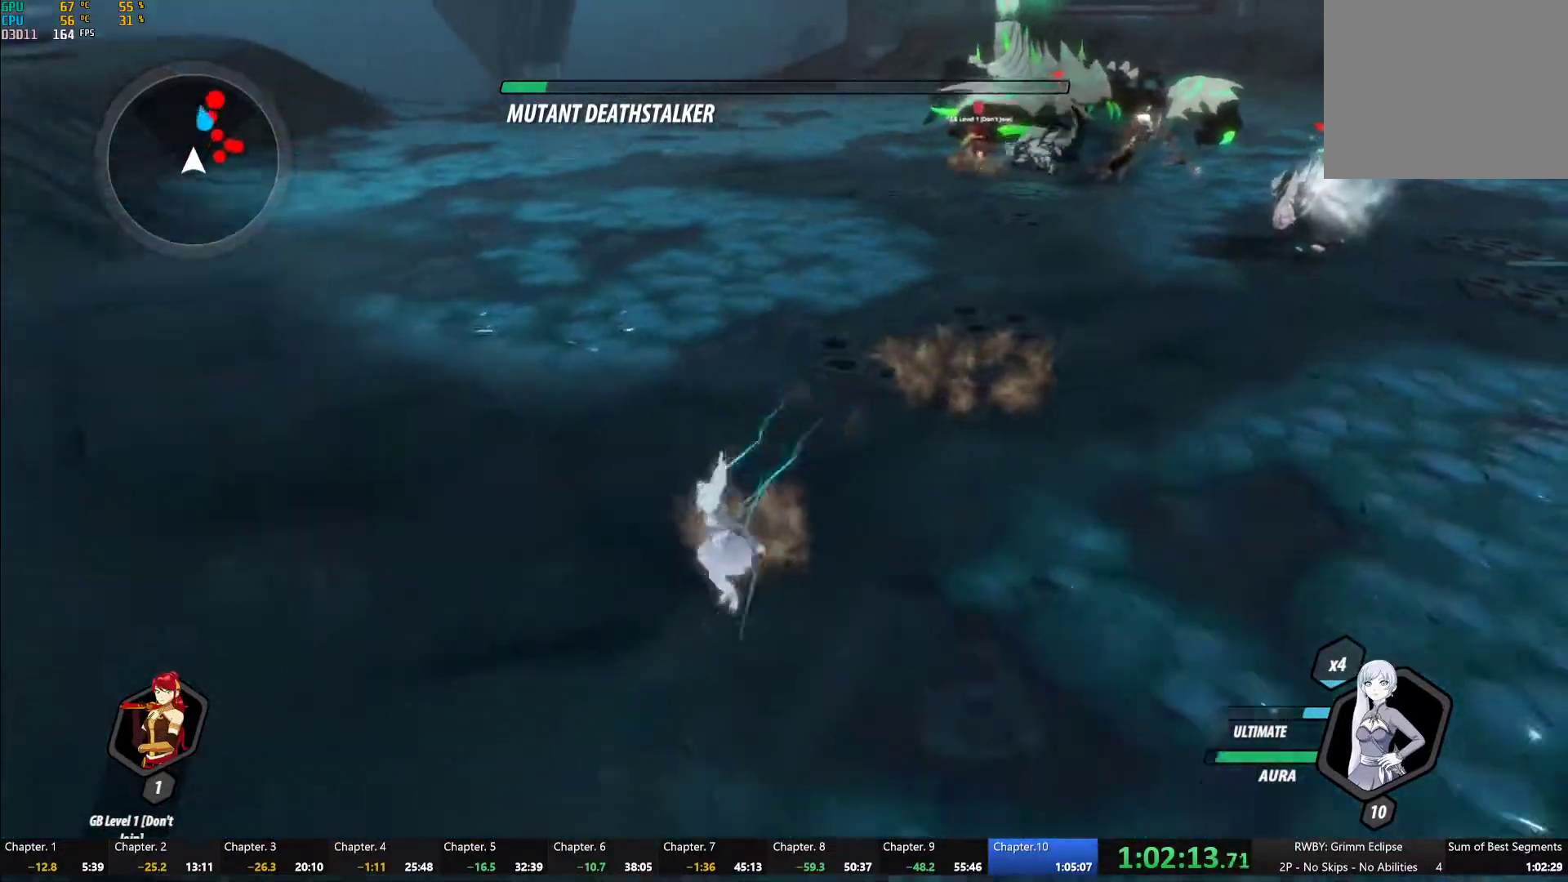
{"buttons": ["B"], "left_stick": "up-left", "right_stick": "center", "button_events": [[17, "A", "down"], [50, "L1", "down"], [83, "A", "up"], [100, "Y", "down"], [133, "B", "down"], [150, "Y", "up"], [200, "L1", "up"], [233, "B", "up"], [300, "A", "down"], [367, "L1", "down"], [383, "A", "up"], [400, "Y", "down"], [433, "B", "down"], [467, "Y", "up"], [483, "L1", "up"]]}
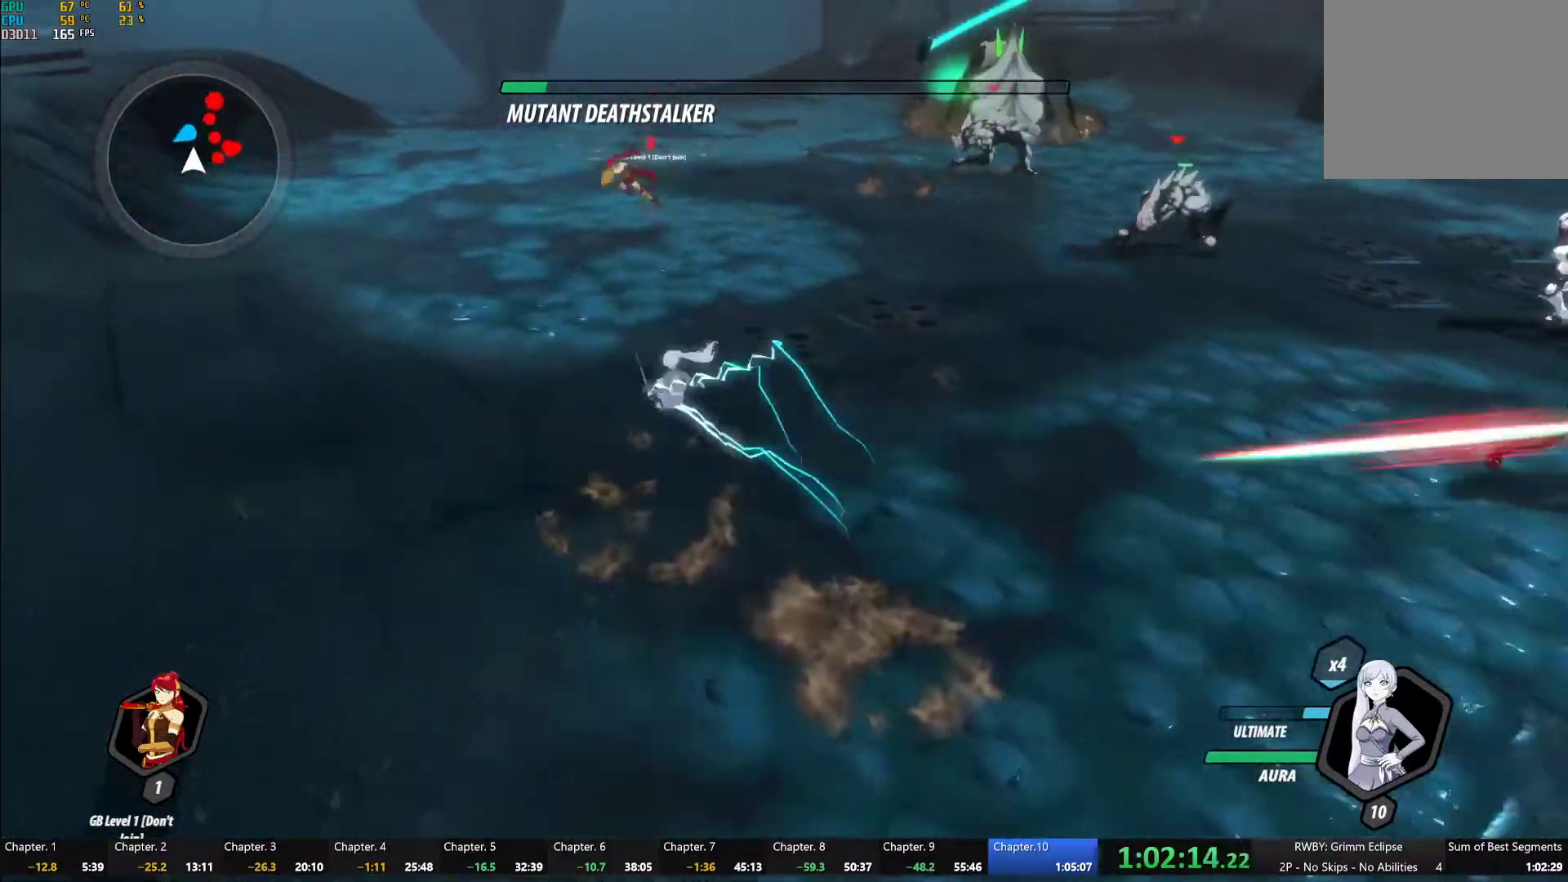
{"buttons": ["B", "Y", "L1"], "left_stick": "down-right", "right_stick": "center", "button_events": [[50, "B", "up"], [117, "A", "down"], [150, "L1", "down"], [167, "A", "up"], [167, "Y", "down"], [217, "B", "down"], [250, "Y", "up"], [283, "L1", "up"], [300, "B", "up"], [367, "A", "down"], [400, "L1", "down"], [433, "A", "up"], [450, "Y", "down"], [483, "B", "down"]]}
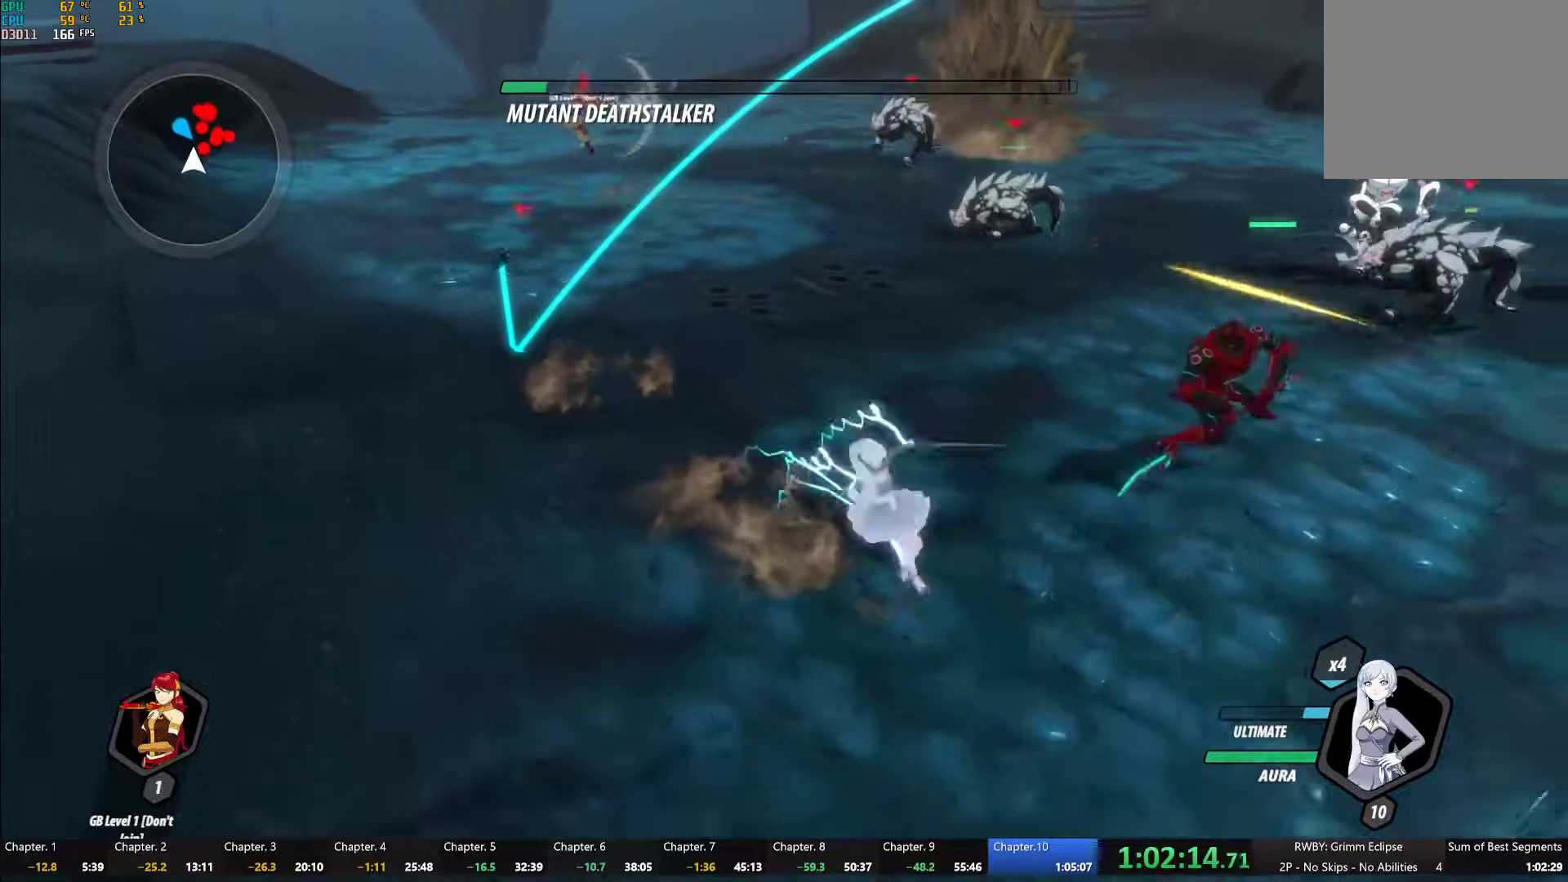
{"buttons": ["Y"], "left_stick": "center", "right_stick": "center", "button_events": [[17, "Y", "up"], [50, "L1", "up"], [100, "B", "up"], [167, "L1", "down"], [217, "Y", "down"], [283, "L1", "up"]]}
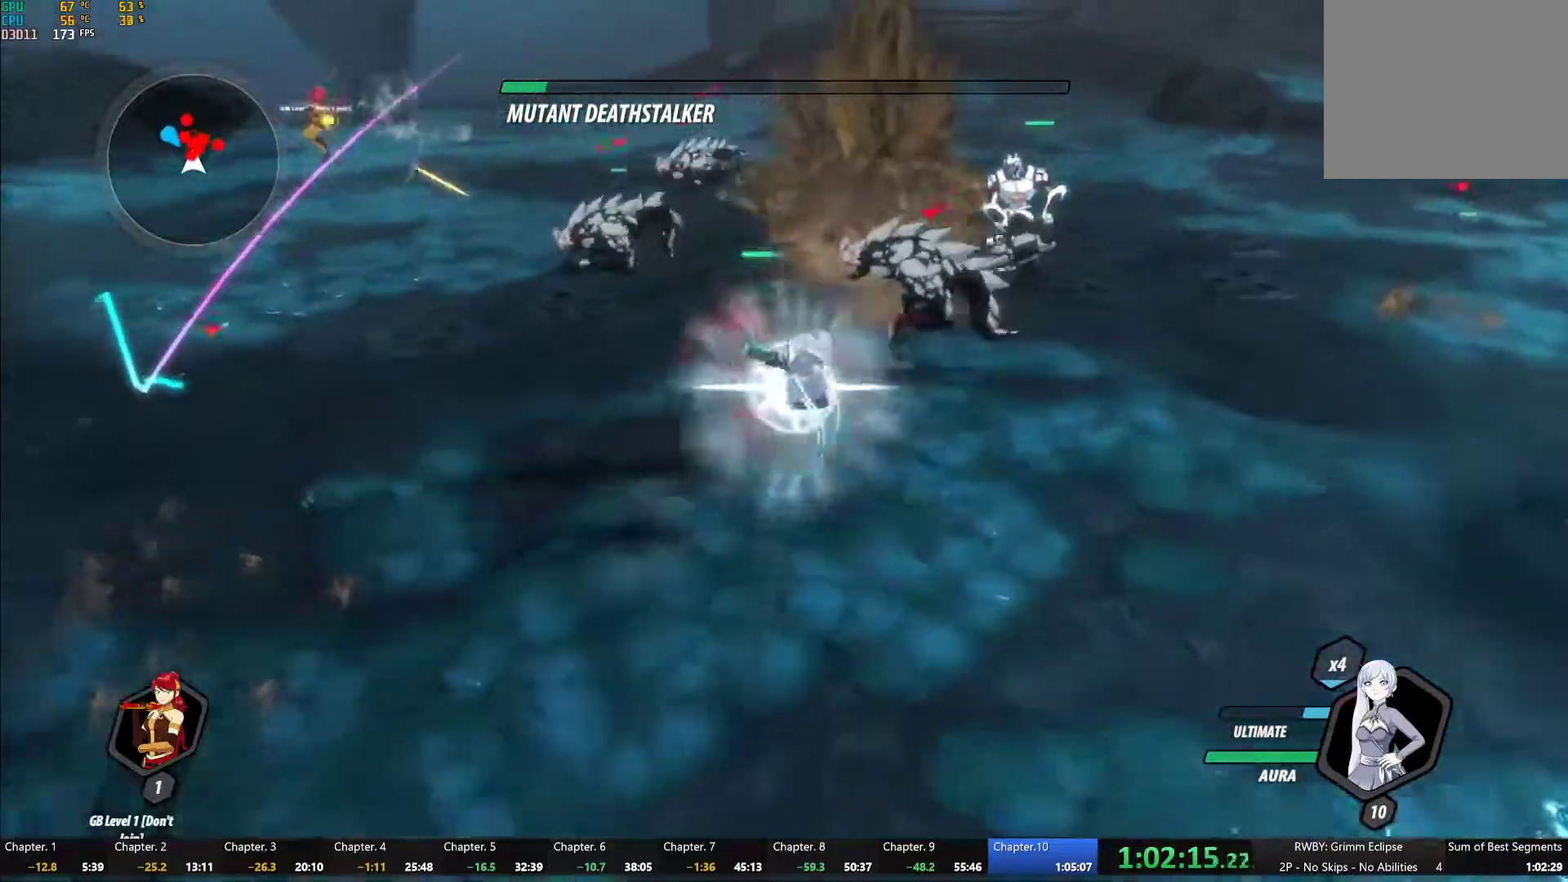
{"buttons": ["Y"], "left_stick": "center", "right_stick": "center", "button_events": [[17, "B", "down"], [17, "Y", "up"], [117, "B", "up"], [133, "A", "down"], [167, "L1", "down"], [200, "A", "up"], [217, "Y", "down"], [267, "L1", "up"]]}
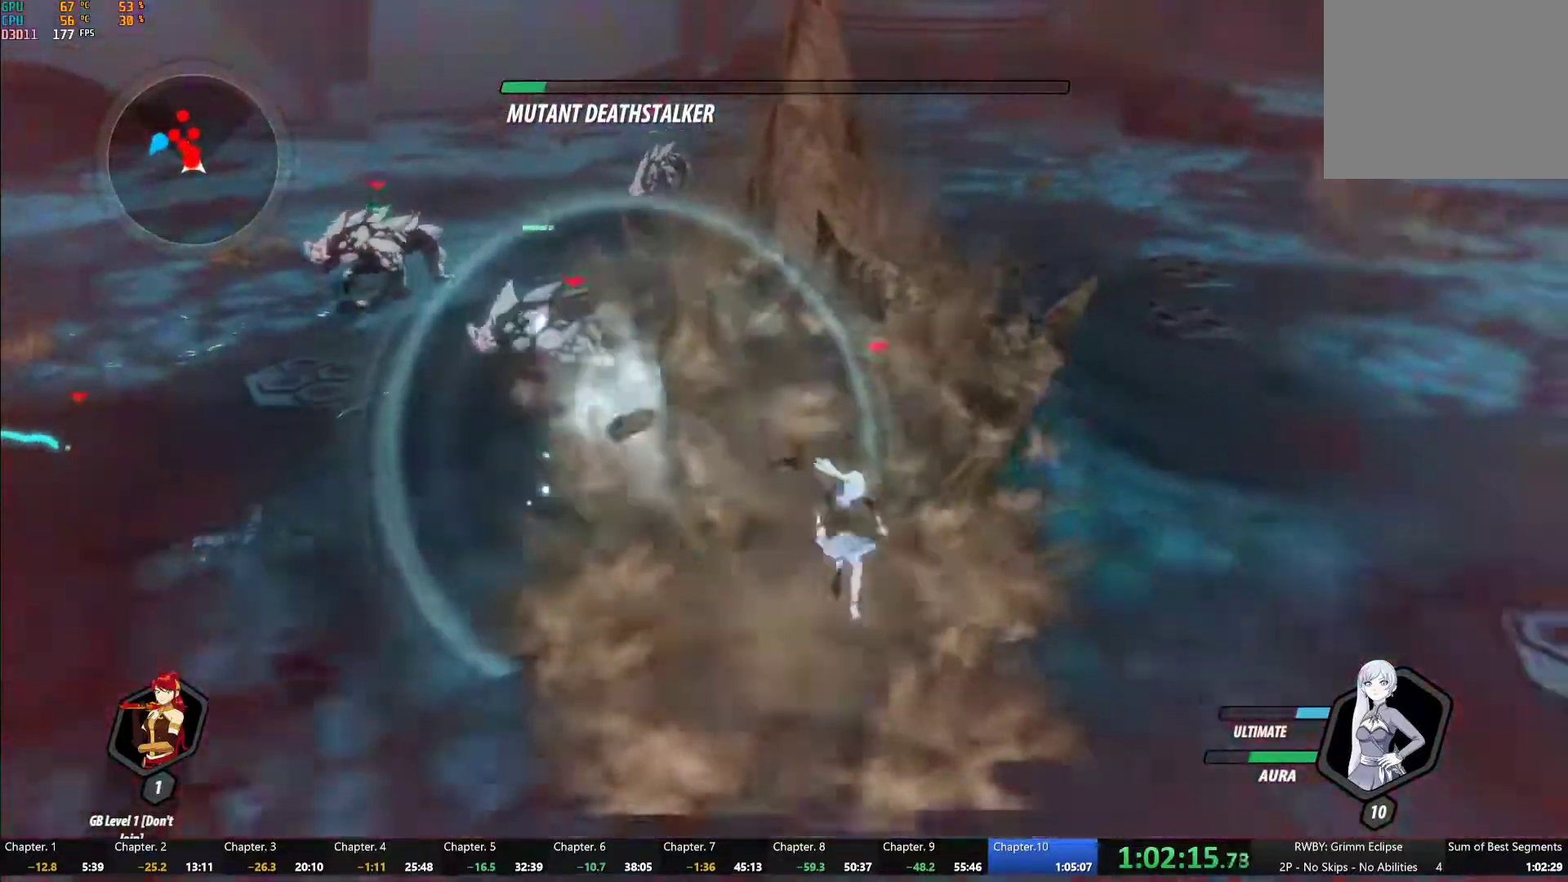
{"buttons": [], "left_stick": "down-right", "right_stick": "center", "button_events": [[17, "B", "down"], [33, "Y", "up"], [117, "B", "up"], [350, "A", "down"], [383, "L1", "down"], [433, "A", "up"], [500, "L1", "up"]]}
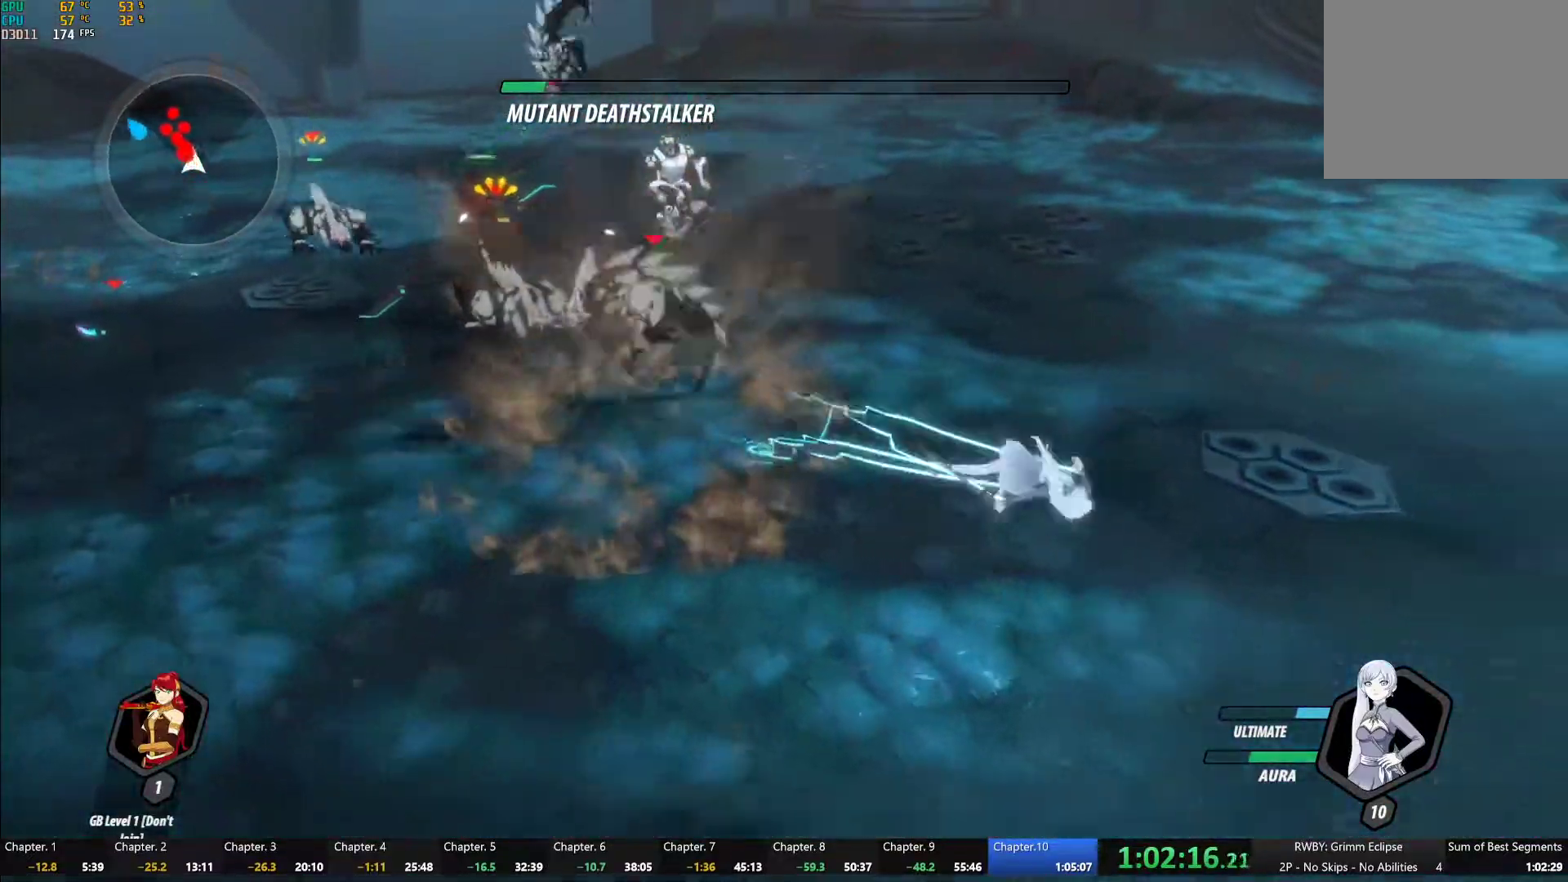
{"buttons": ["A", "R2"], "left_stick": "up", "right_stick": "center", "button_events": [[400, "A", "down"], [433, "R2", "down"]]}
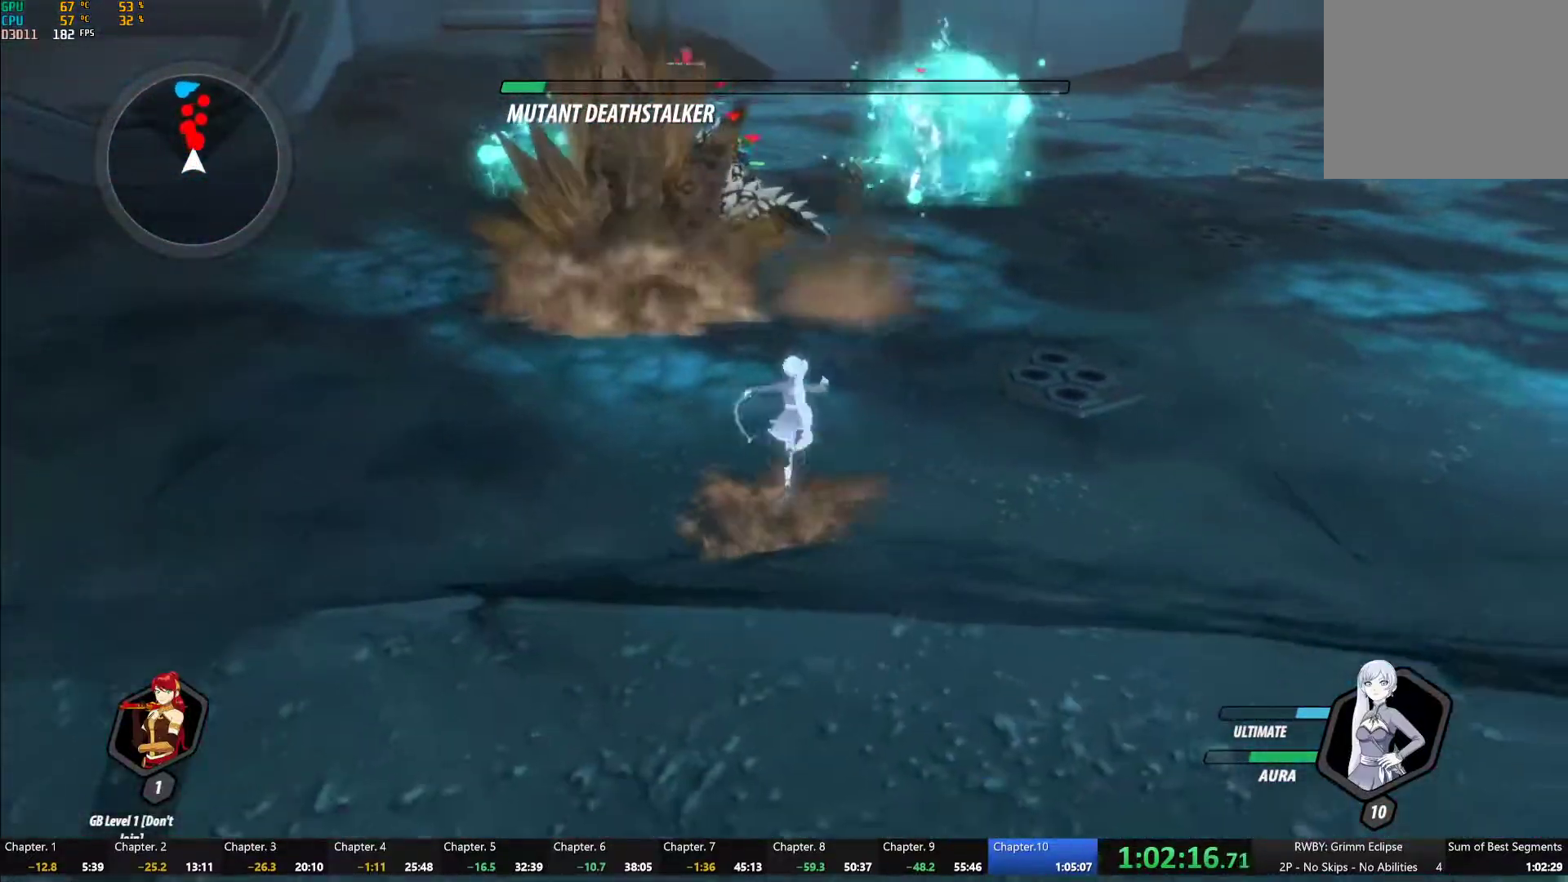
{"buttons": [], "left_stick": "center", "right_stick": "center", "button_events": [[50, "A", "up"], [67, "B", "down"], [83, "R2", "up"], [133, "B", "up"]]}
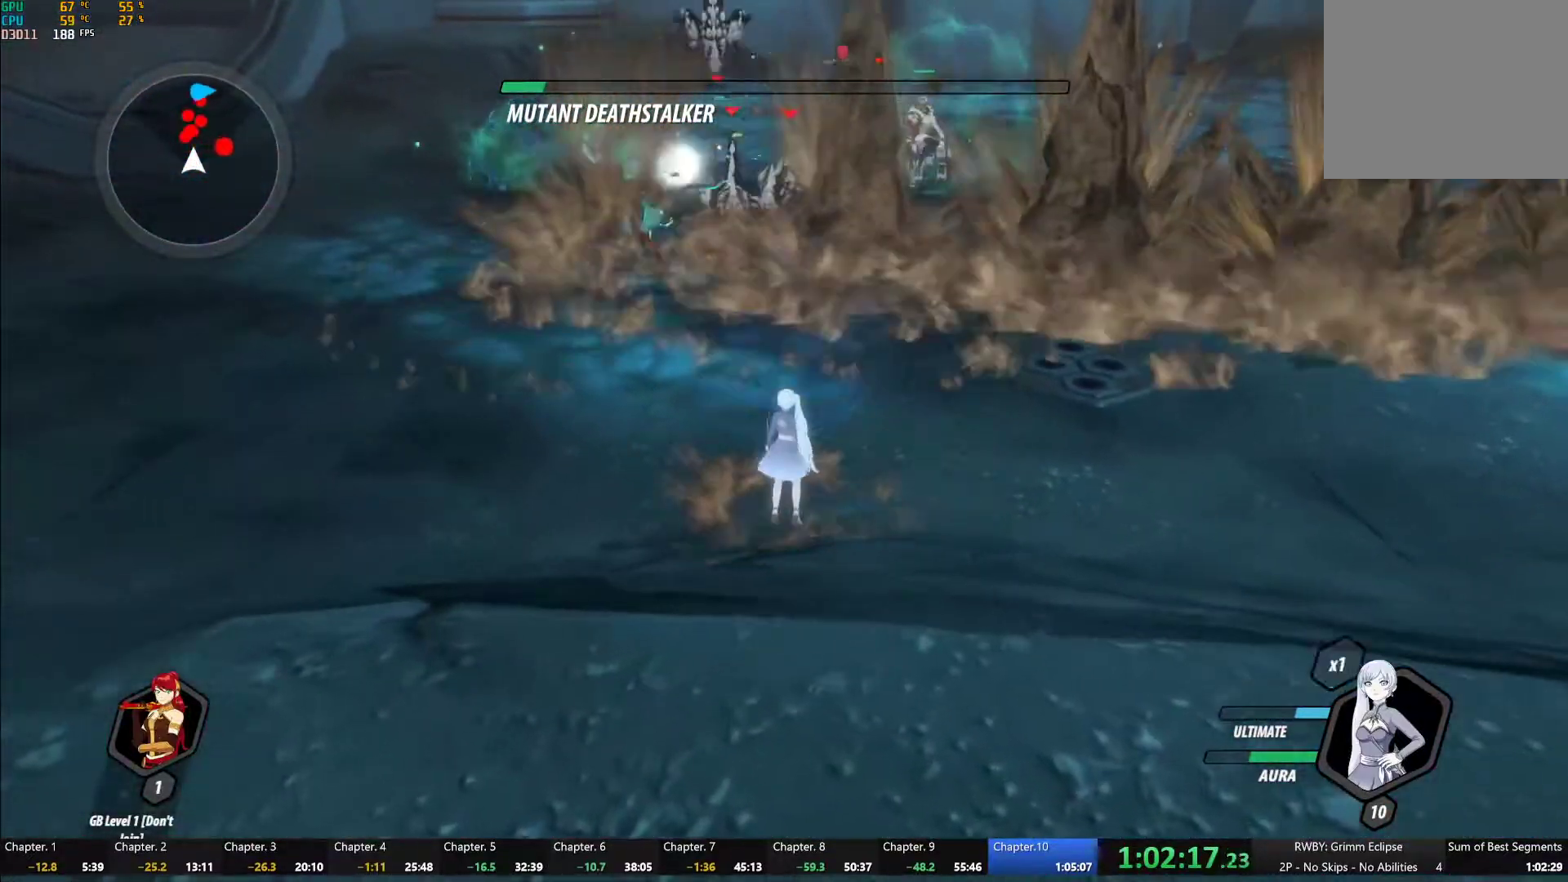
{"buttons": [], "left_stick": "left", "right_stick": "center", "button_events": []}
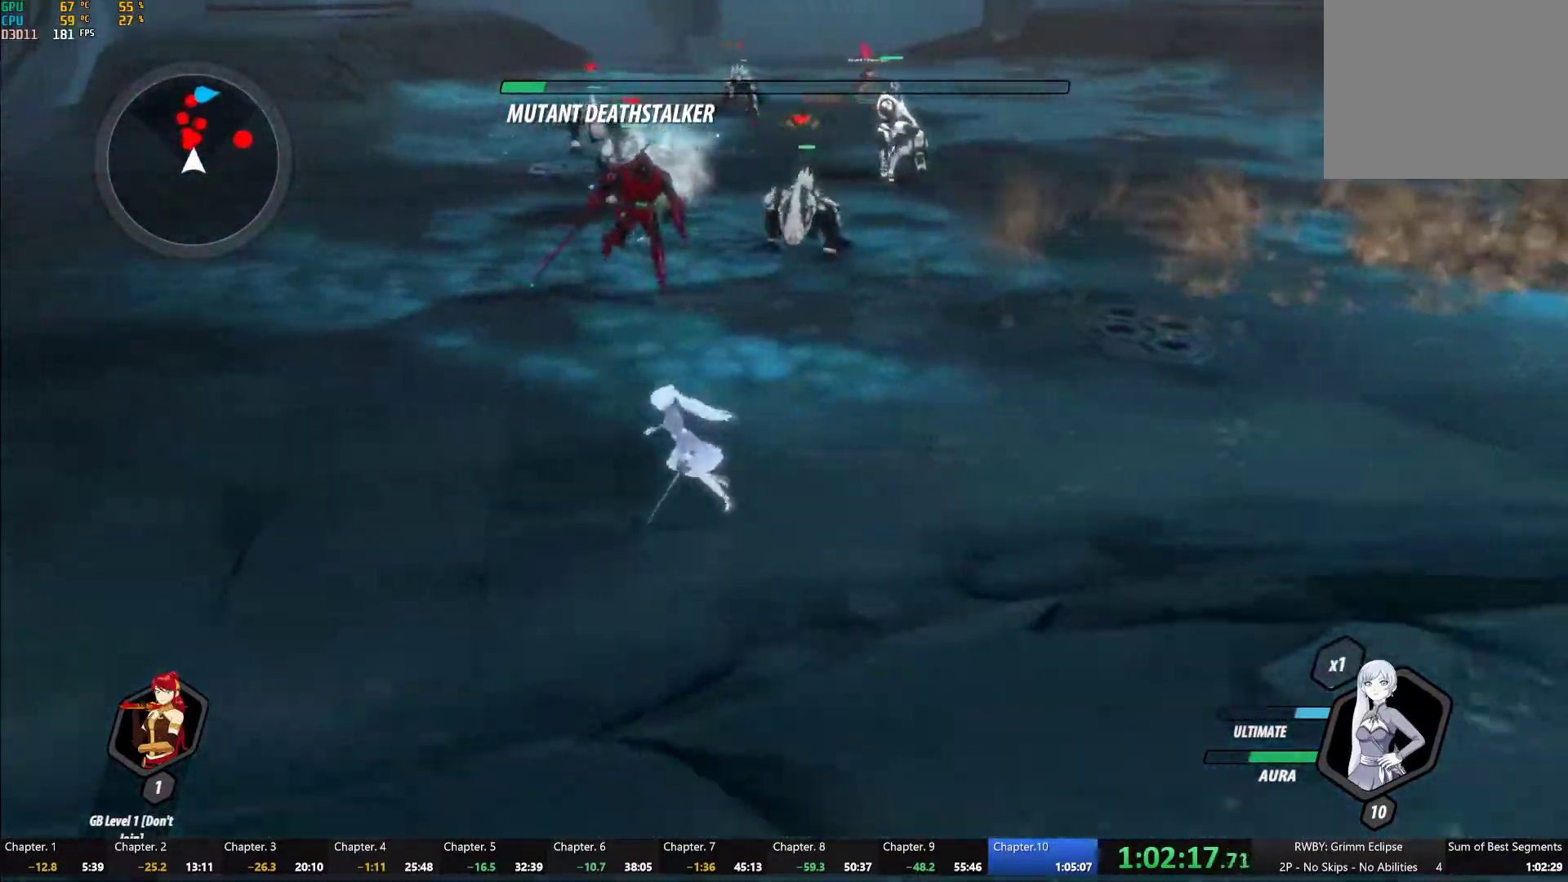
{"buttons": ["Y"], "left_stick": "center", "right_stick": "center", "button_events": [[33, "A", "down"], [50, "L1", "down"], [100, "A", "up"], [100, "Y", "down"], [167, "B", "down"], [167, "L1", "up"], [183, "Y", "up"], [250, "B", "up"], [300, "L1", "down"], [333, "Y", "down"], [383, "L1", "up"]]}
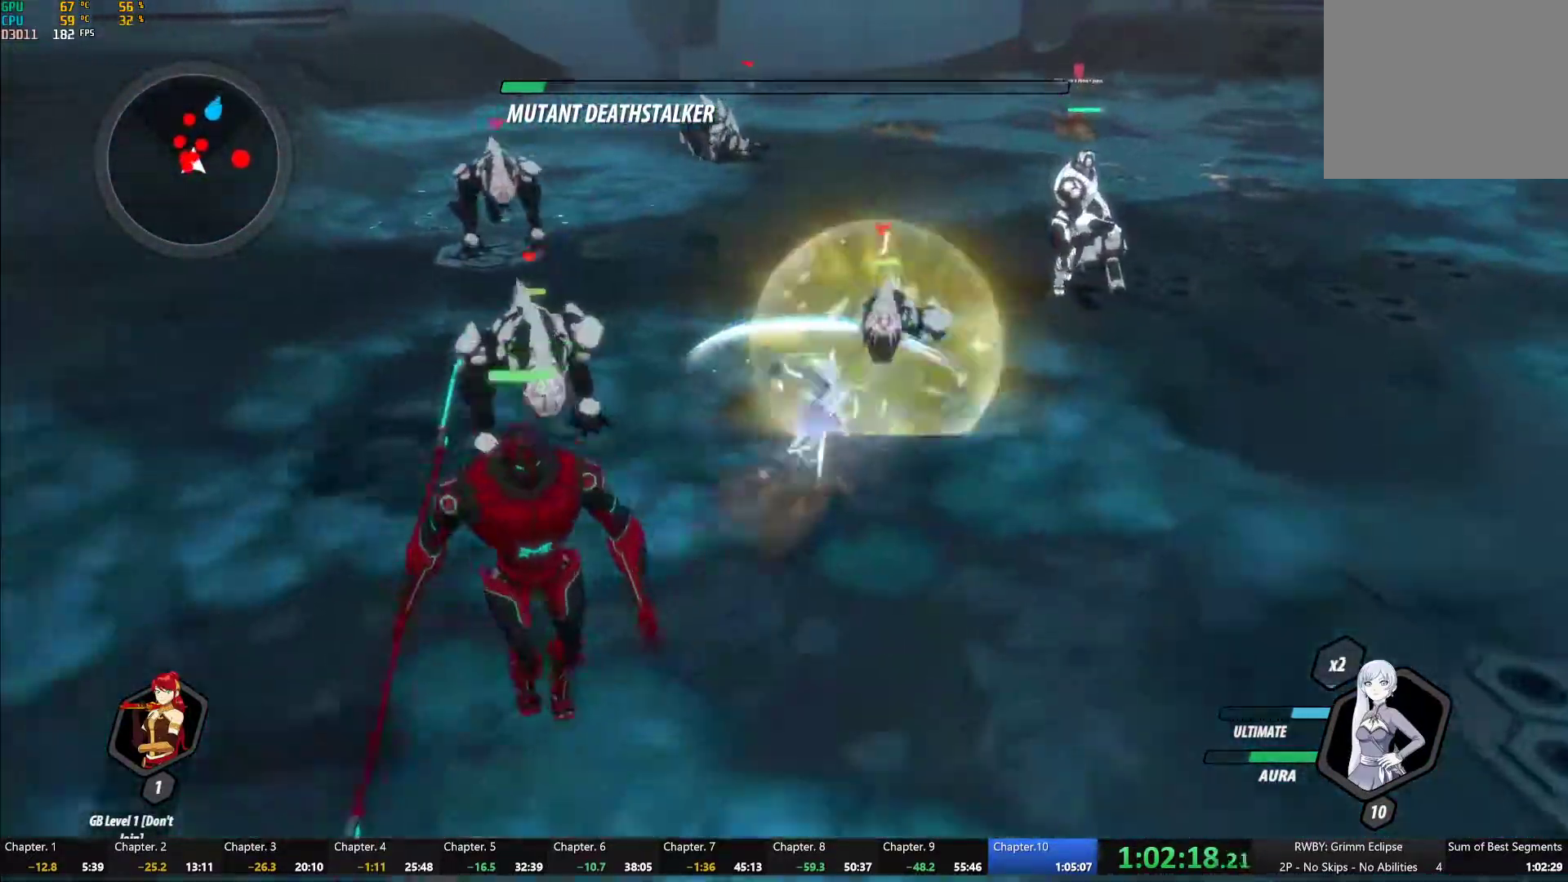
{"buttons": ["Y"], "left_stick": "down-left", "right_stick": "center", "button_events": [[133, "Y", "up"], [367, "L1", "down"], [400, "Y", "down"], [500, "L1", "up"]]}
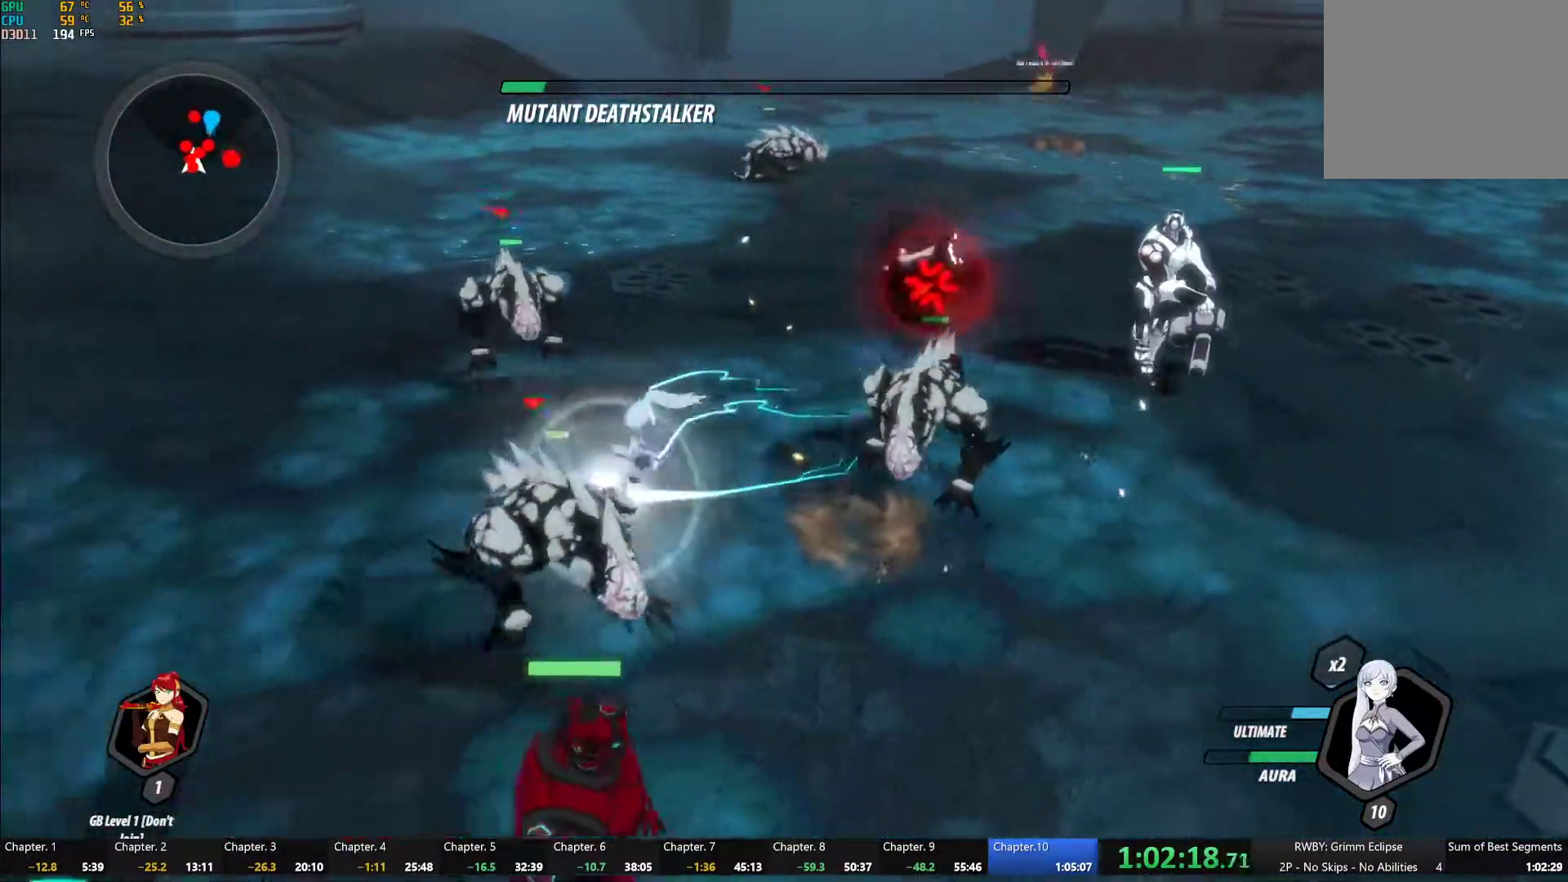
{"buttons": ["Y", "L1"], "left_stick": "left", "right_stick": "center", "button_events": [[217, "B", "down"], [233, "Y", "up"], [300, "B", "up"], [367, "A", "down"], [383, "L1", "down"], [417, "A", "up"], [417, "Y", "down"]]}
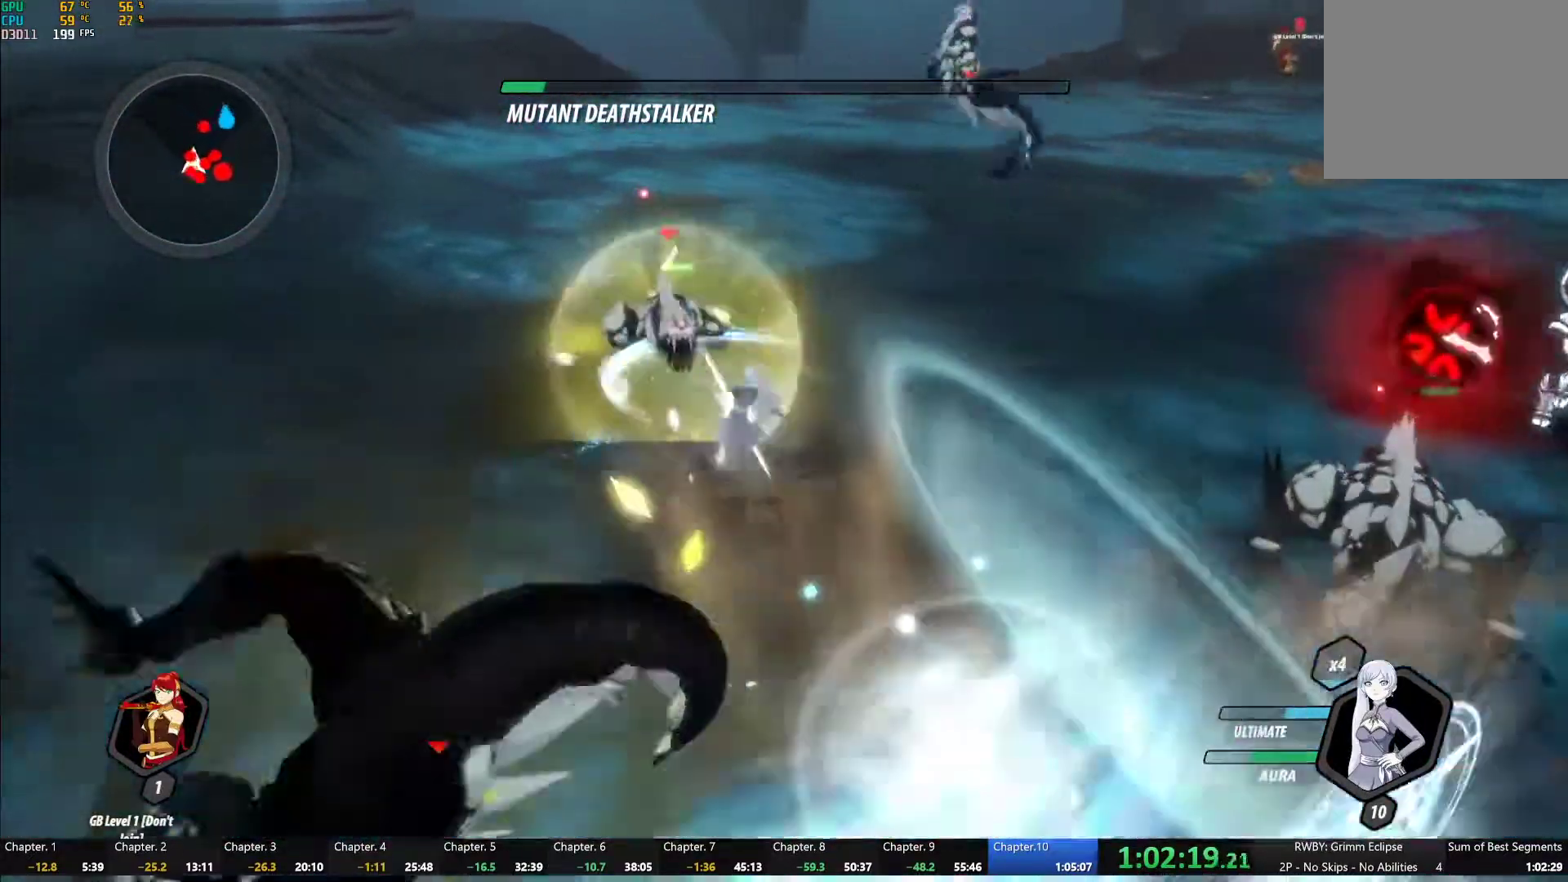
{"buttons": ["Y"], "left_stick": "up-left", "right_stick": "center", "button_events": [[167, "L1", "up"], [217, "Y", "up"], [367, "A", "down"], [383, "L1", "down"], [433, "A", "up"], [433, "Y", "down"], [483, "L1", "up"]]}
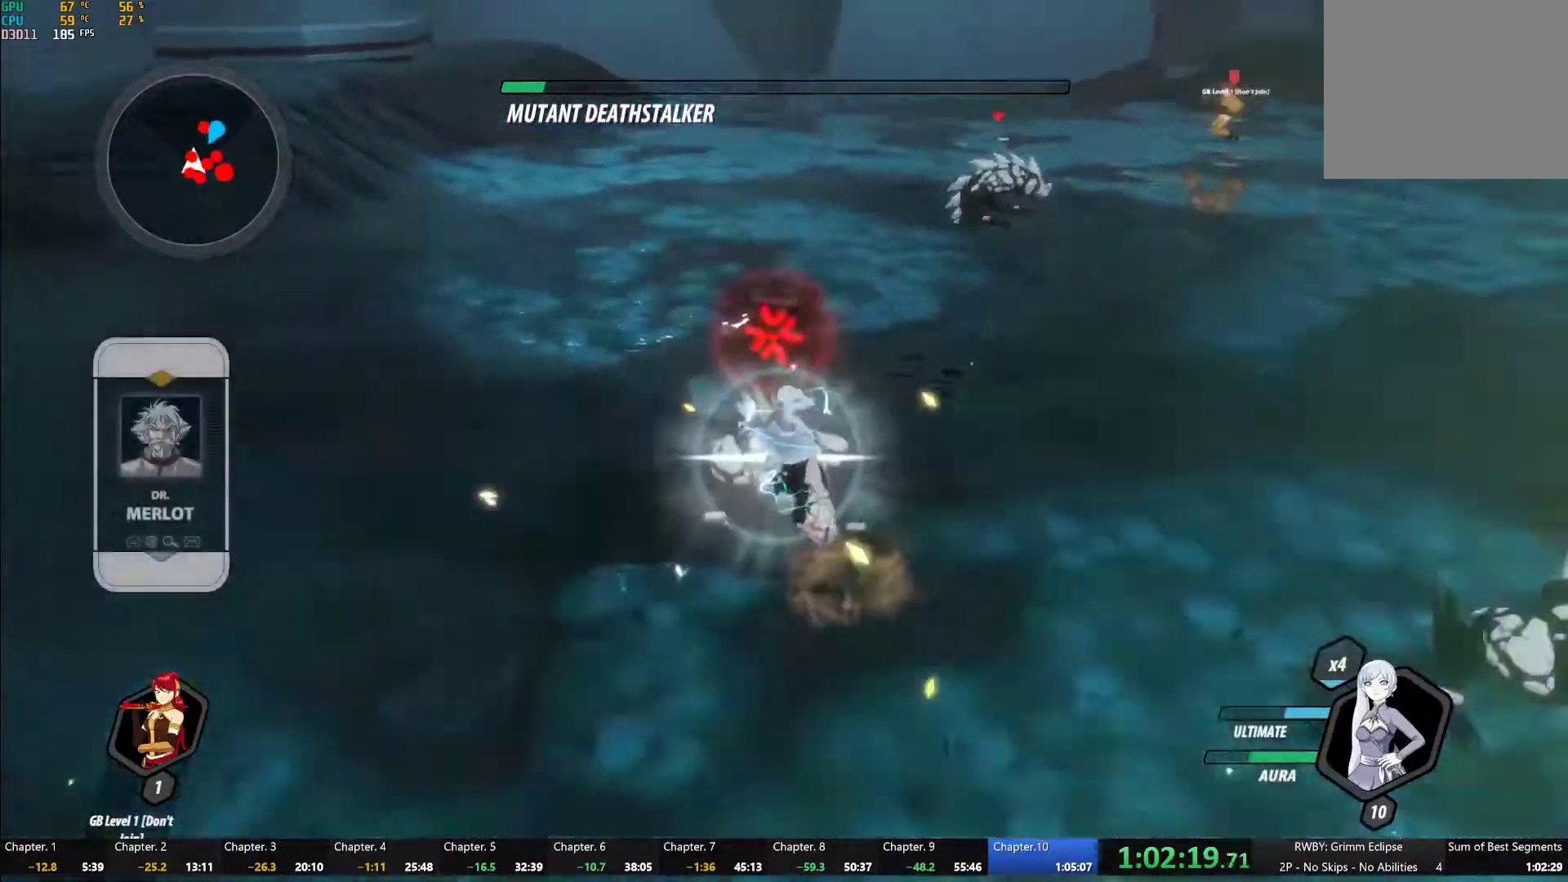
{"buttons": ["Y", "L1"], "left_stick": "up", "right_stick": "center", "button_events": [[267, "B", "down"], [283, "Y", "up"], [350, "B", "up"], [450, "L1", "down"], [500, "Y", "down"]]}
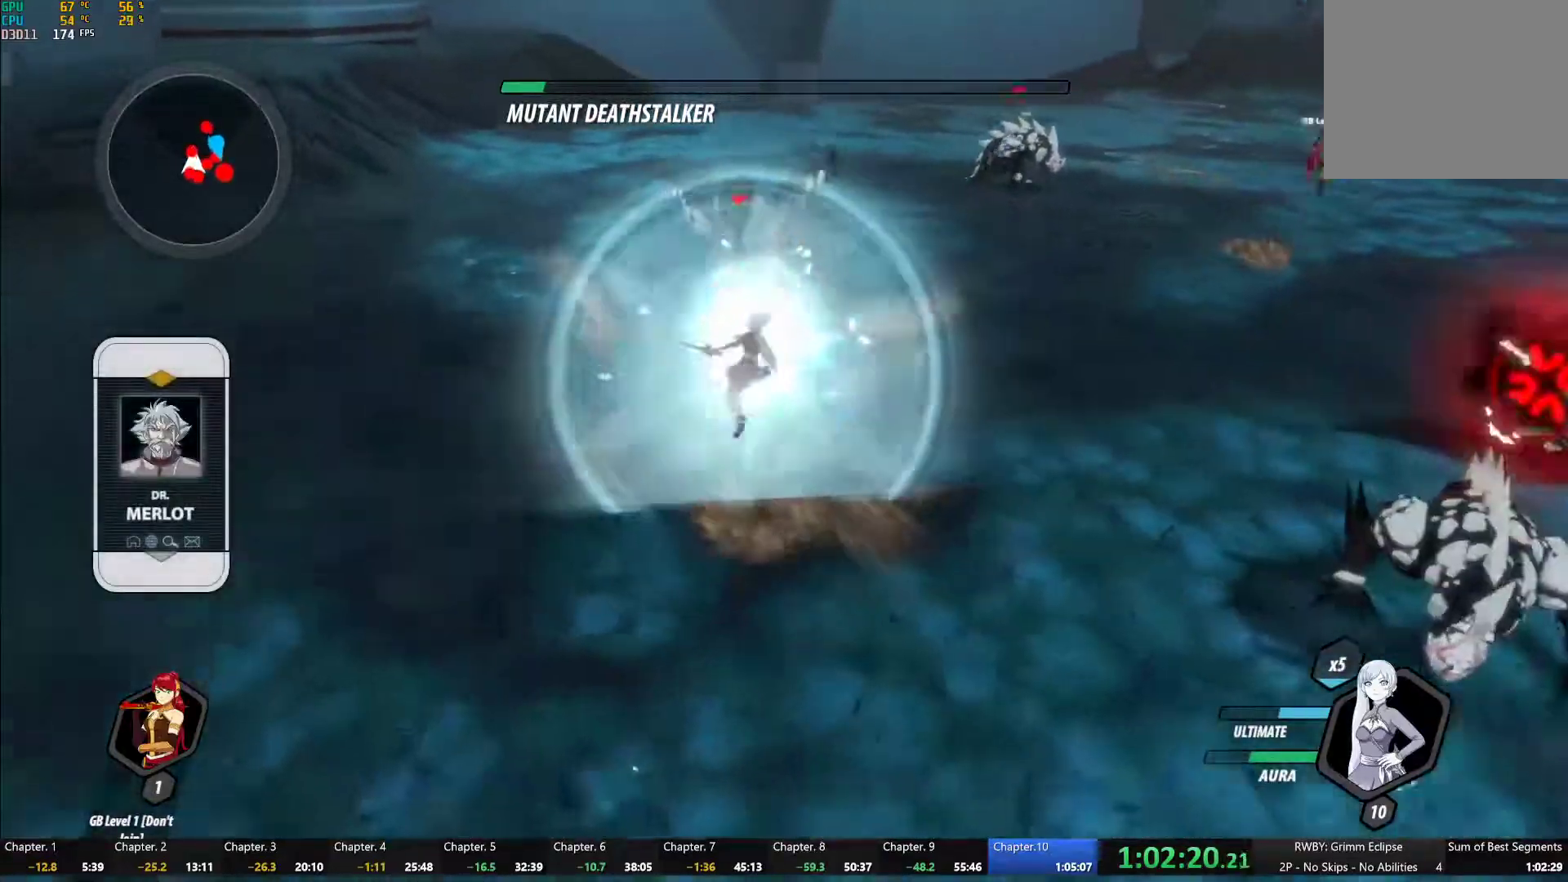
{"buttons": [], "left_stick": "down", "right_stick": "center", "button_events": [[67, "L1", "up"], [350, "B", "down"], [350, "Y", "up"], [417, "B", "up"]]}
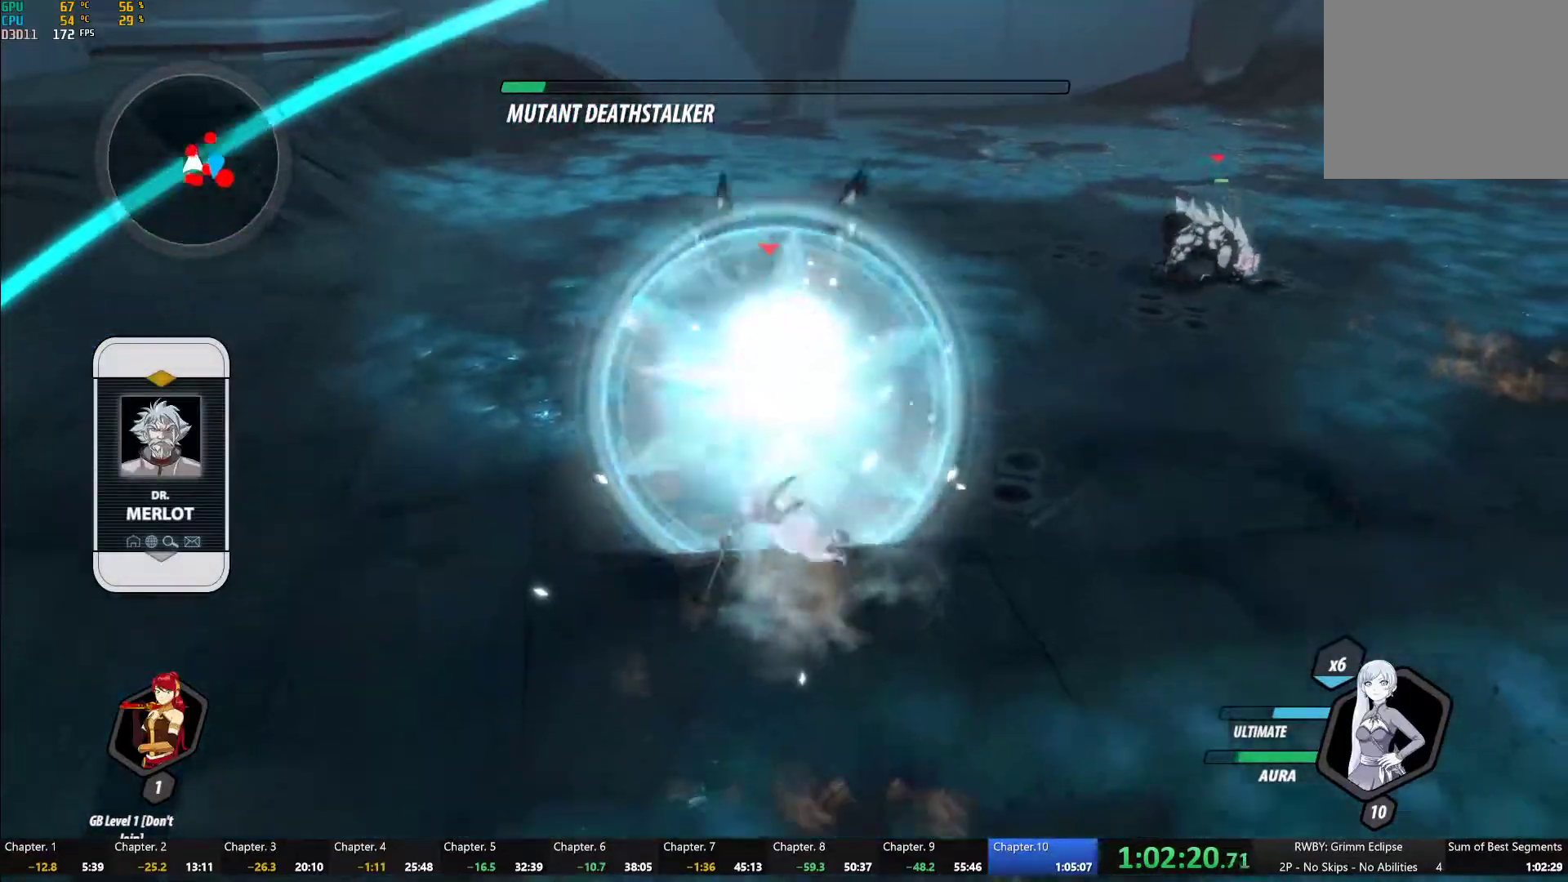
{"buttons": ["Y"], "left_stick": "down", "right_stick": "center", "button_events": [[17, "A", "down"], [50, "L1", "down"], [83, "A", "up"], [83, "Y", "down"], [150, "B", "down"], [167, "Y", "up"], [183, "L1", "up"], [233, "B", "up"], [300, "L1", "down"], [350, "Y", "down"], [417, "L1", "up"]]}
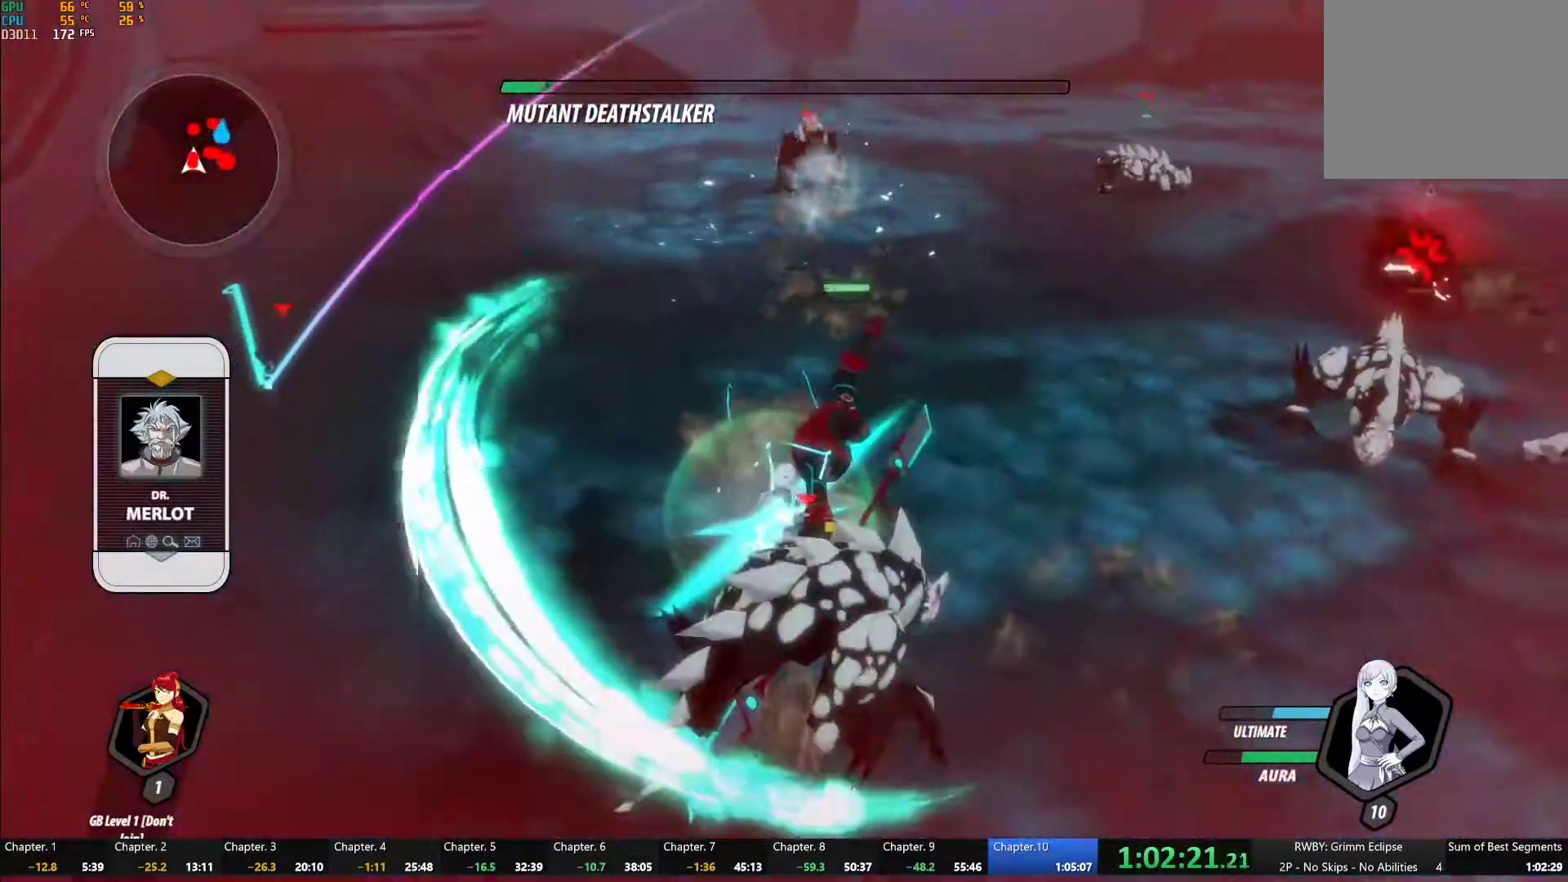
{"buttons": ["Y", "L1"], "left_stick": "down", "right_stick": "center", "button_events": [[217, "B", "down"], [217, "Y", "up"], [283, "B", "up"], [433, "A", "down"], [467, "L1", "down"], [483, "A", "up"], [483, "Y", "down"]]}
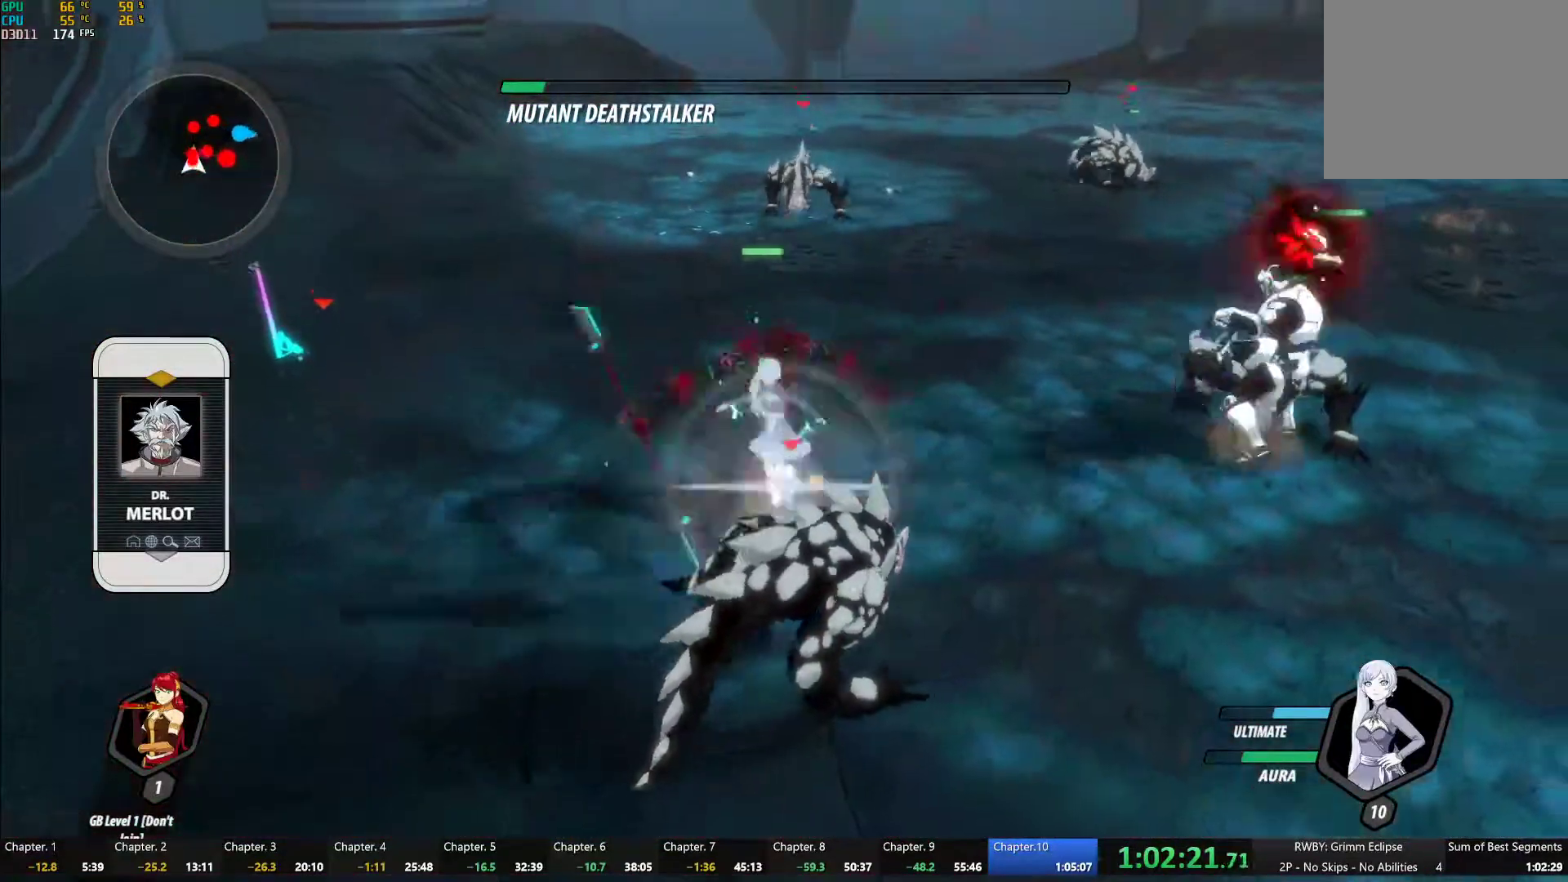
{"buttons": ["L1"], "left_stick": "down", "right_stick": "center", "button_events": [[83, "L1", "up"], [317, "B", "down"], [350, "Y", "up"], [433, "B", "up"], [483, "L1", "down"]]}
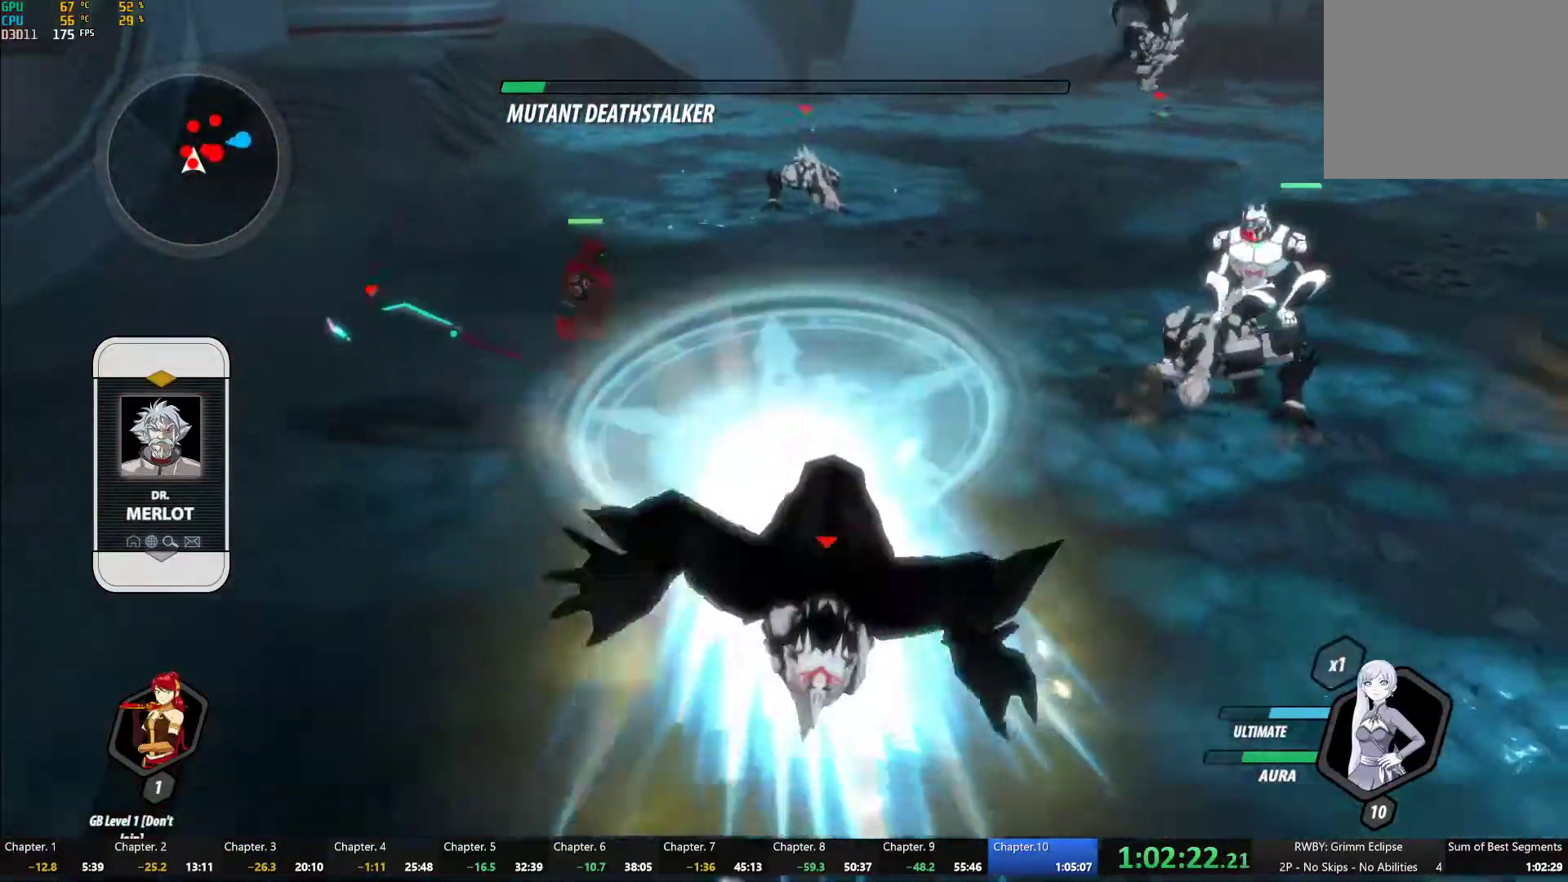
{"buttons": ["A", "R2"], "left_stick": "down", "right_stick": "center", "button_events": [[83, "L1", "up"], [133, "L1", "down"], [250, "L1", "up"], [433, "A", "down"], [450, "R2", "down"]]}
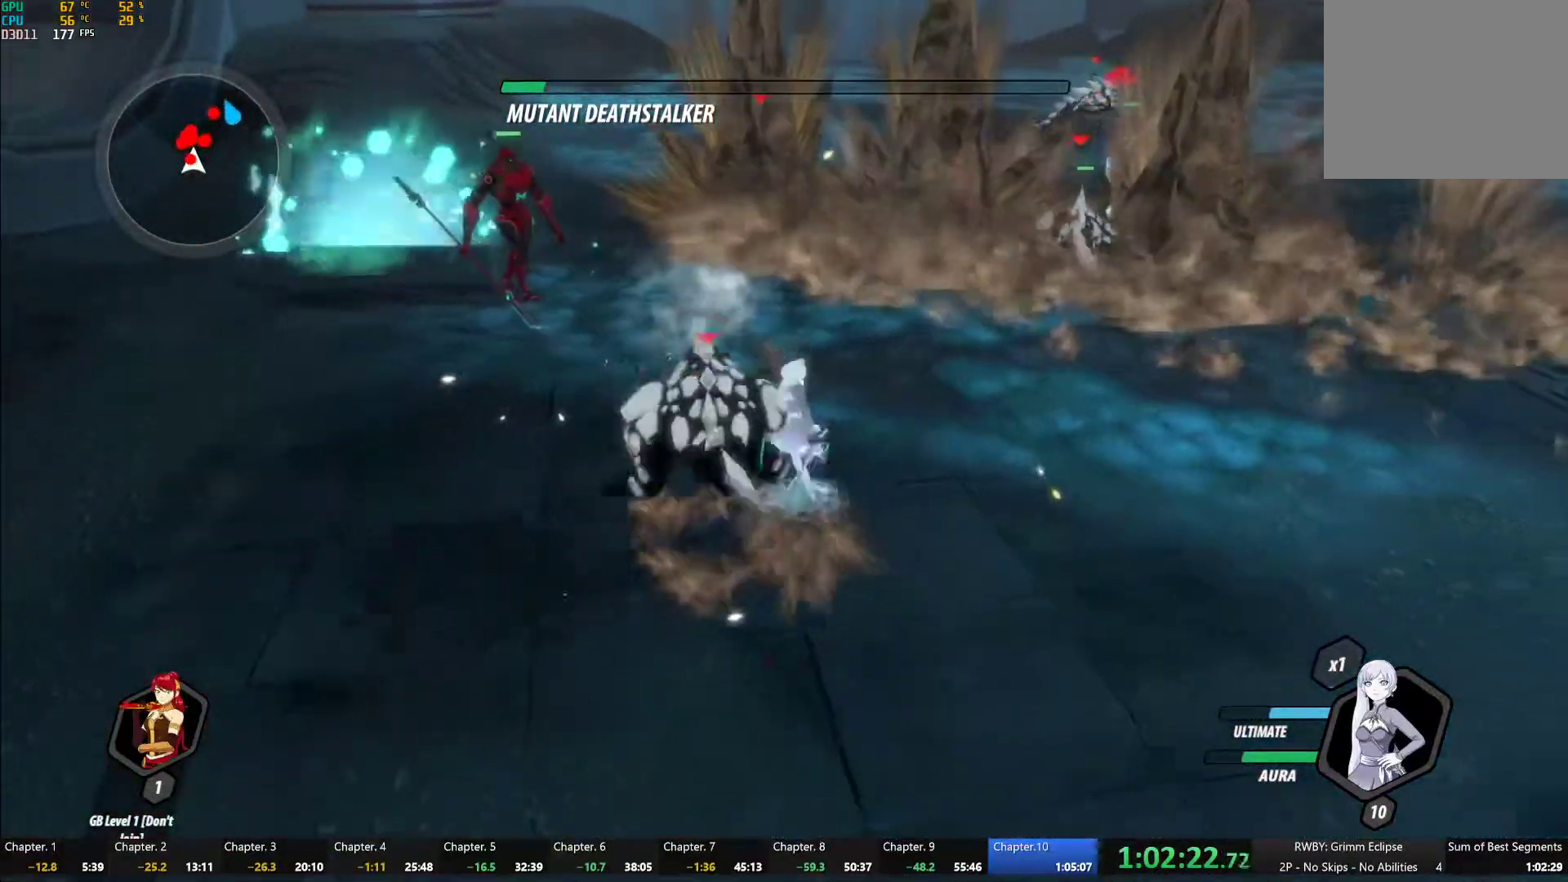
{"buttons": [], "left_stick": "center", "right_stick": "center", "button_events": [[67, "A", "up"], [67, "B", "down"], [100, "R2", "up"], [167, "B", "up"], [283, "Y", "down"], [500, "Y", "up"]]}
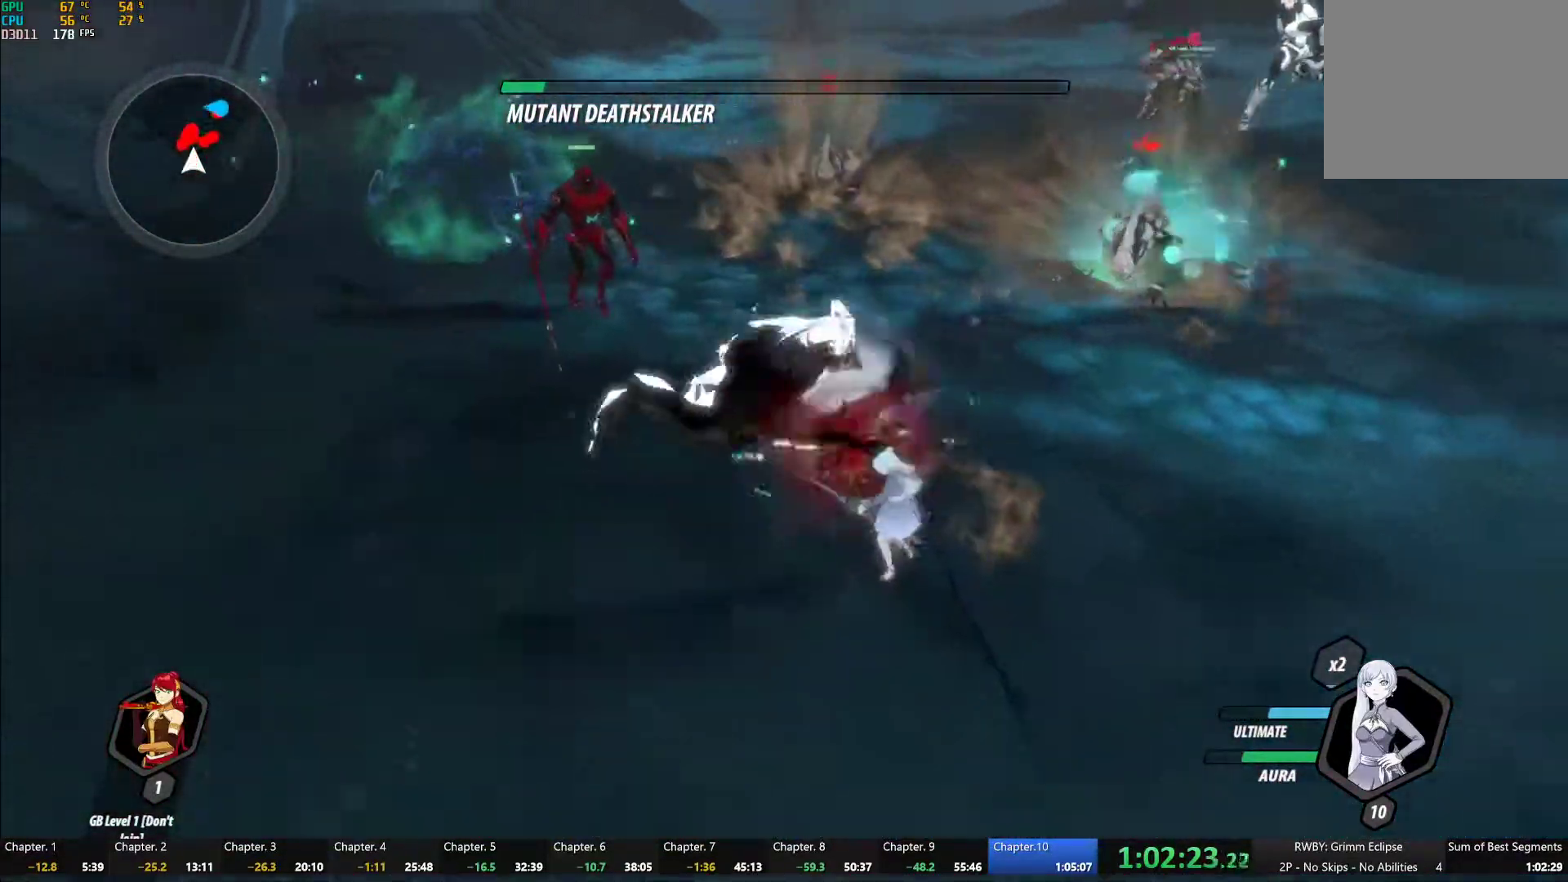
{"buttons": [], "left_stick": "center", "right_stick": "center", "button_events": []}
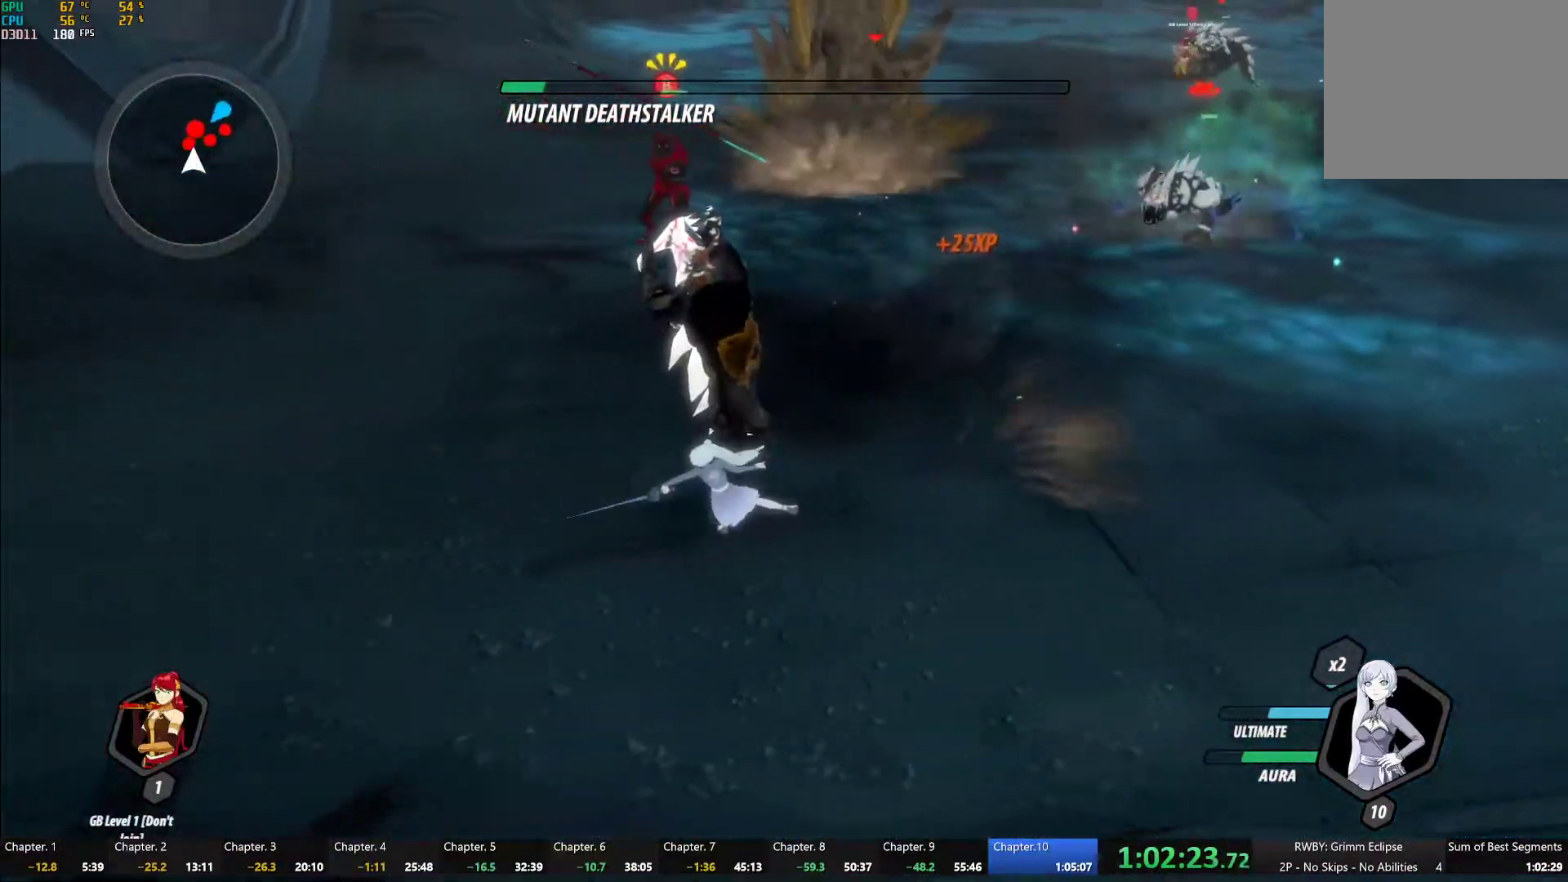
{"buttons": [], "left_stick": "up-right", "right_stick": "center", "button_events": [[167, "L1", "down"], [267, "L1", "up"]]}
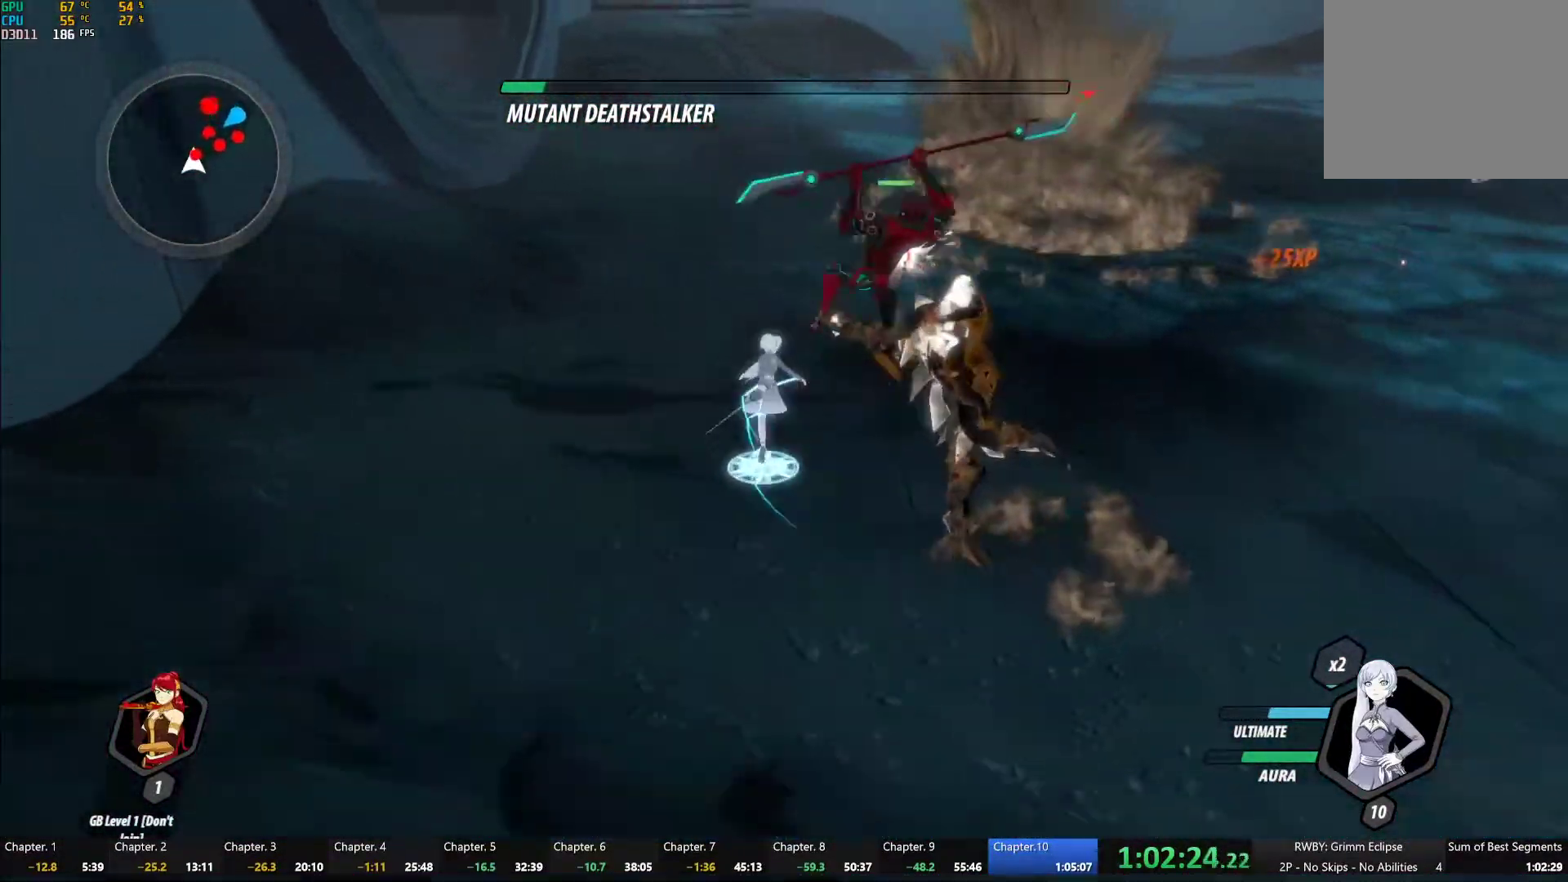
{"buttons": ["Y", "L2"], "left_stick": "center", "right_stick": "center", "button_events": [[283, "Y", "down"], [433, "L2", "down"]]}